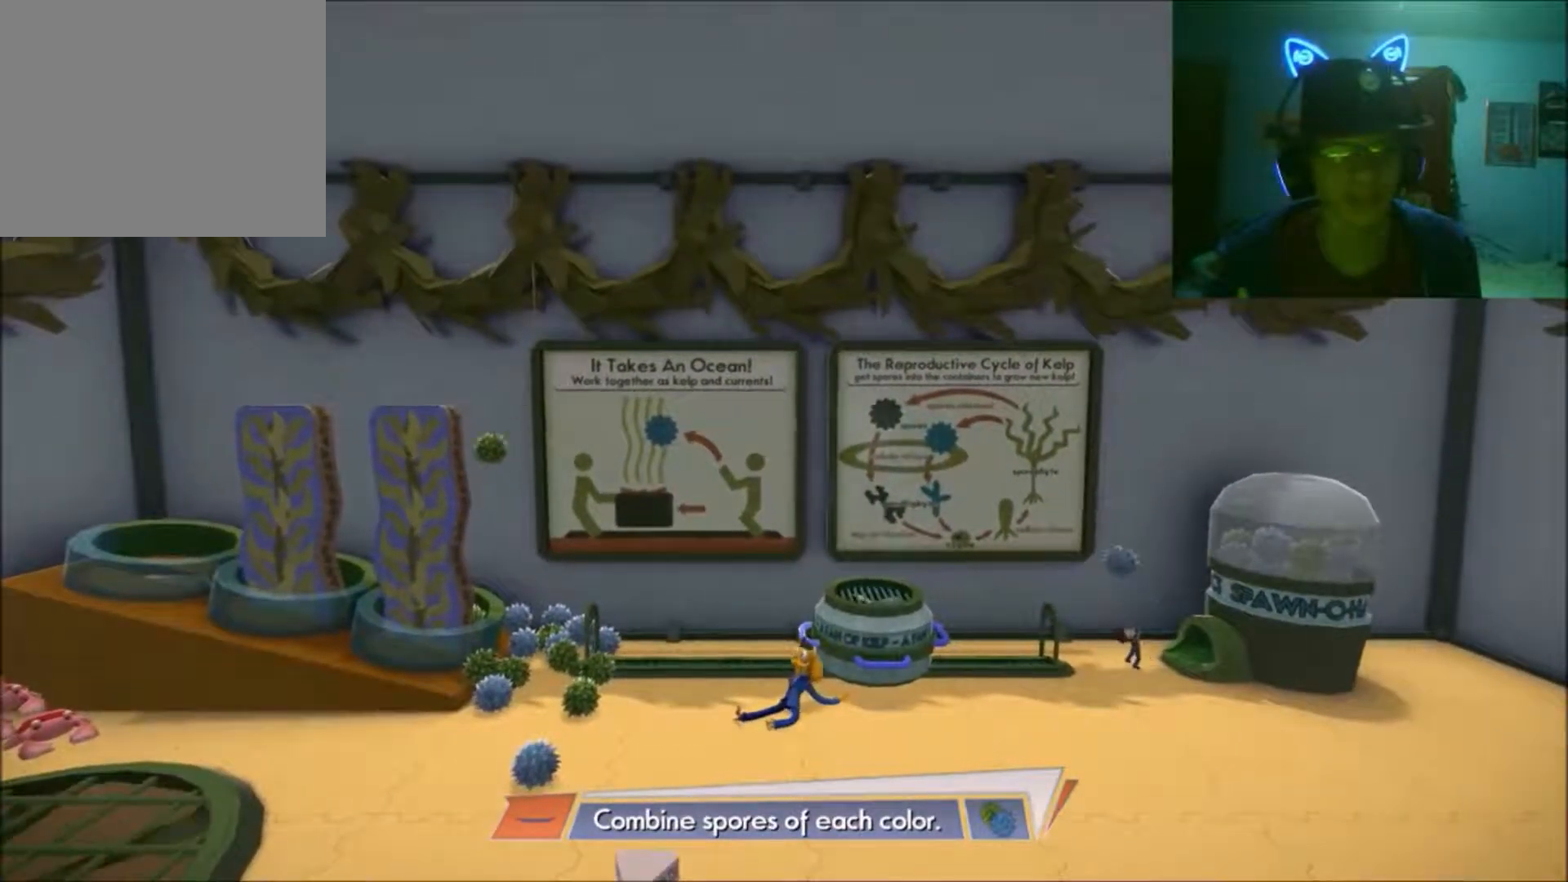
Gameplay with a controller (Xbox layout); each line is a JSON object with the inputs held at the frame after it. "events" lists button and stick changes between this image and that frame as [ms after this image, input, new state], when the widget could be followed in between. Not read: L2 L3 R2 R3.
{"buttons": [], "left_stick": "center", "right_stick": "center", "events": [[267, "left_stick", "up-left"], [383, "left_stick", "center"]]}
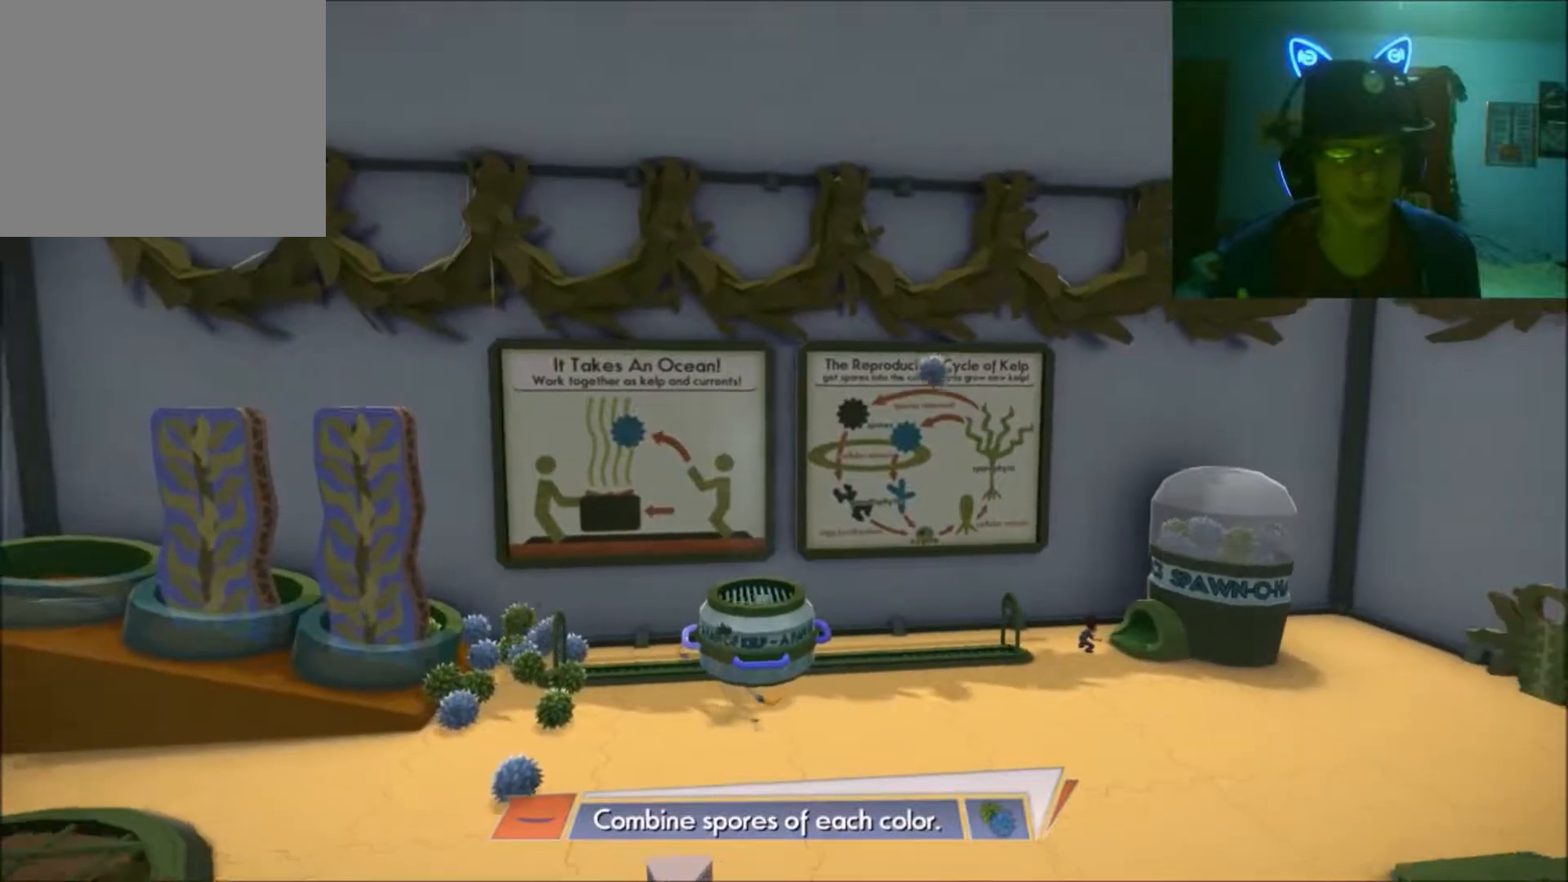
{"buttons": [], "left_stick": "left", "right_stick": "center", "events": [[33, "left_stick", "right"], [383, "left_stick", "up"], [433, "left_stick", "left"]]}
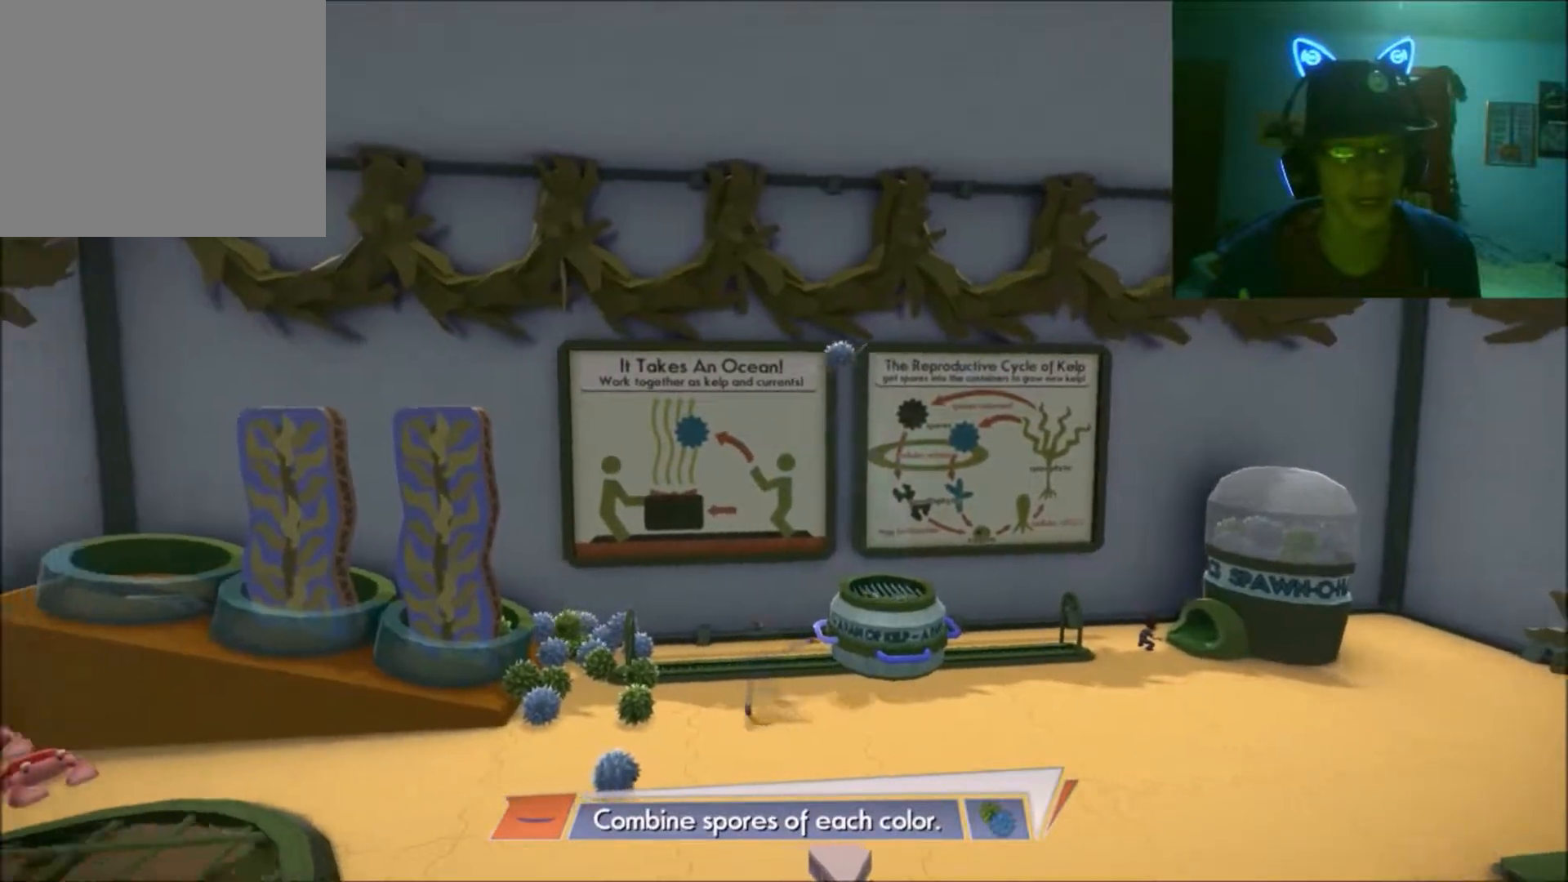
{"buttons": [], "left_stick": "left", "right_stick": "center", "events": []}
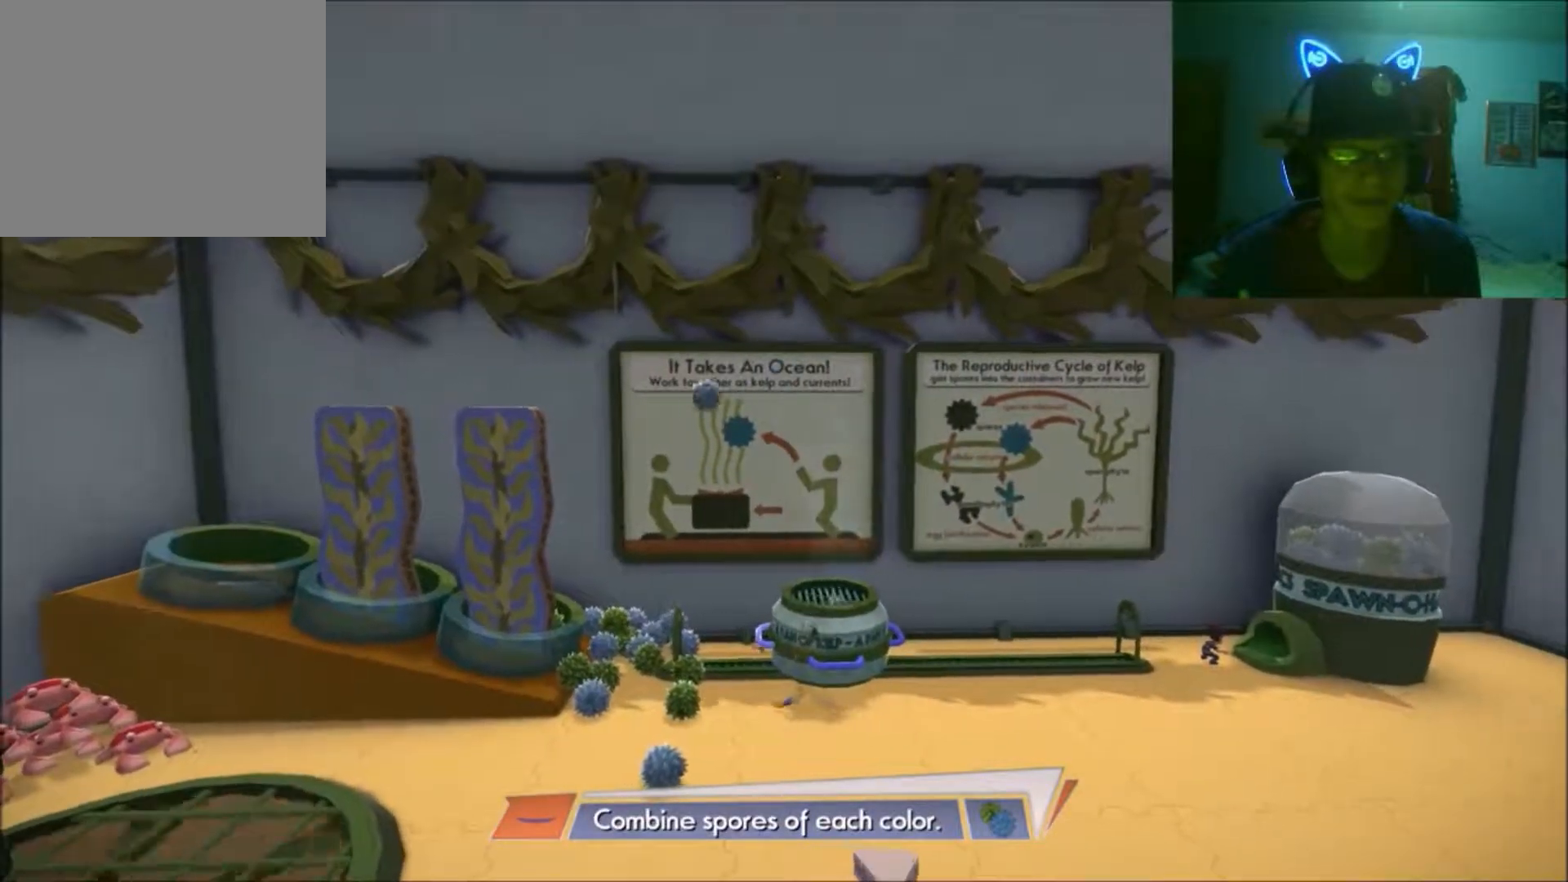
{"buttons": [], "left_stick": "right", "right_stick": "center", "events": [[117, "left_stick", "center"], [267, "left_stick", "right"]]}
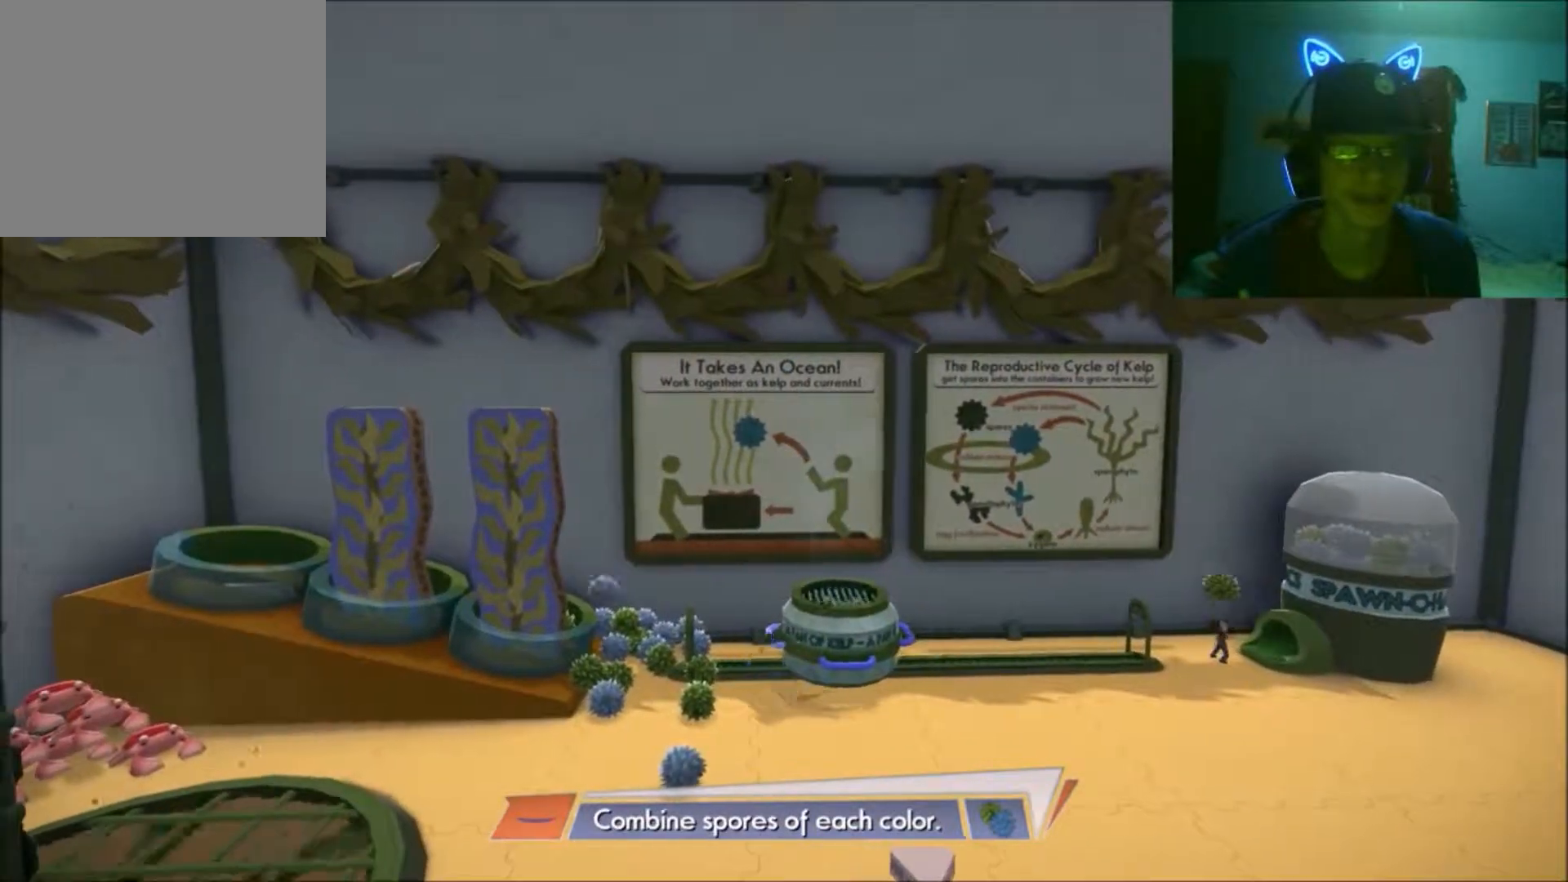
{"buttons": [], "left_stick": "left", "right_stick": "center", "events": [[267, "left_stick", "left"]]}
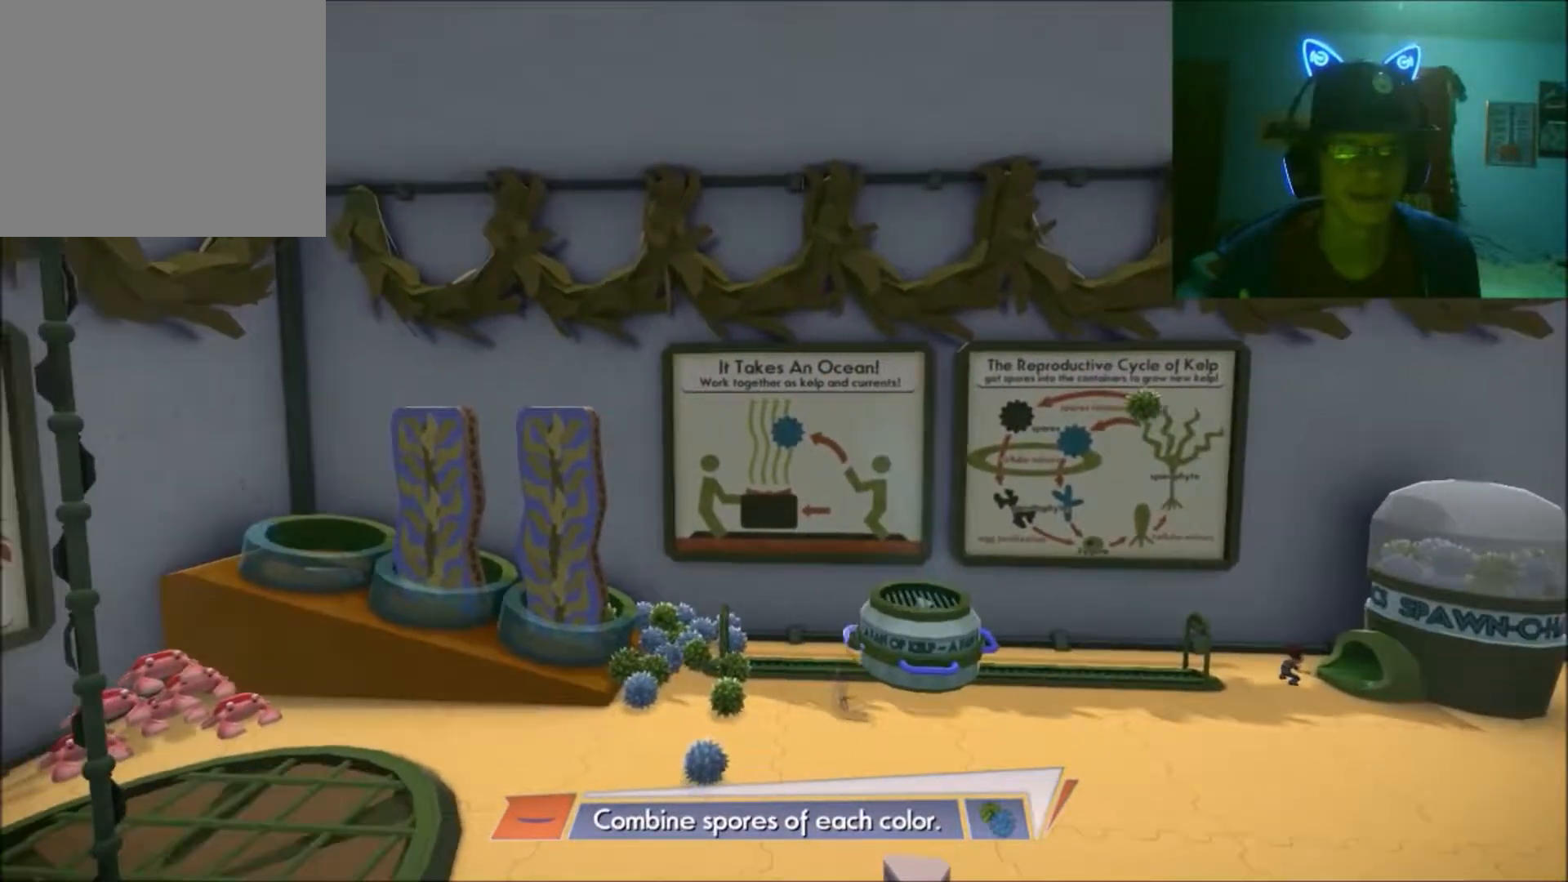
{"buttons": [], "left_stick": "left", "right_stick": "center", "events": [[283, "left_stick", "right"], [417, "left_stick", "center"], [467, "left_stick", "left"]]}
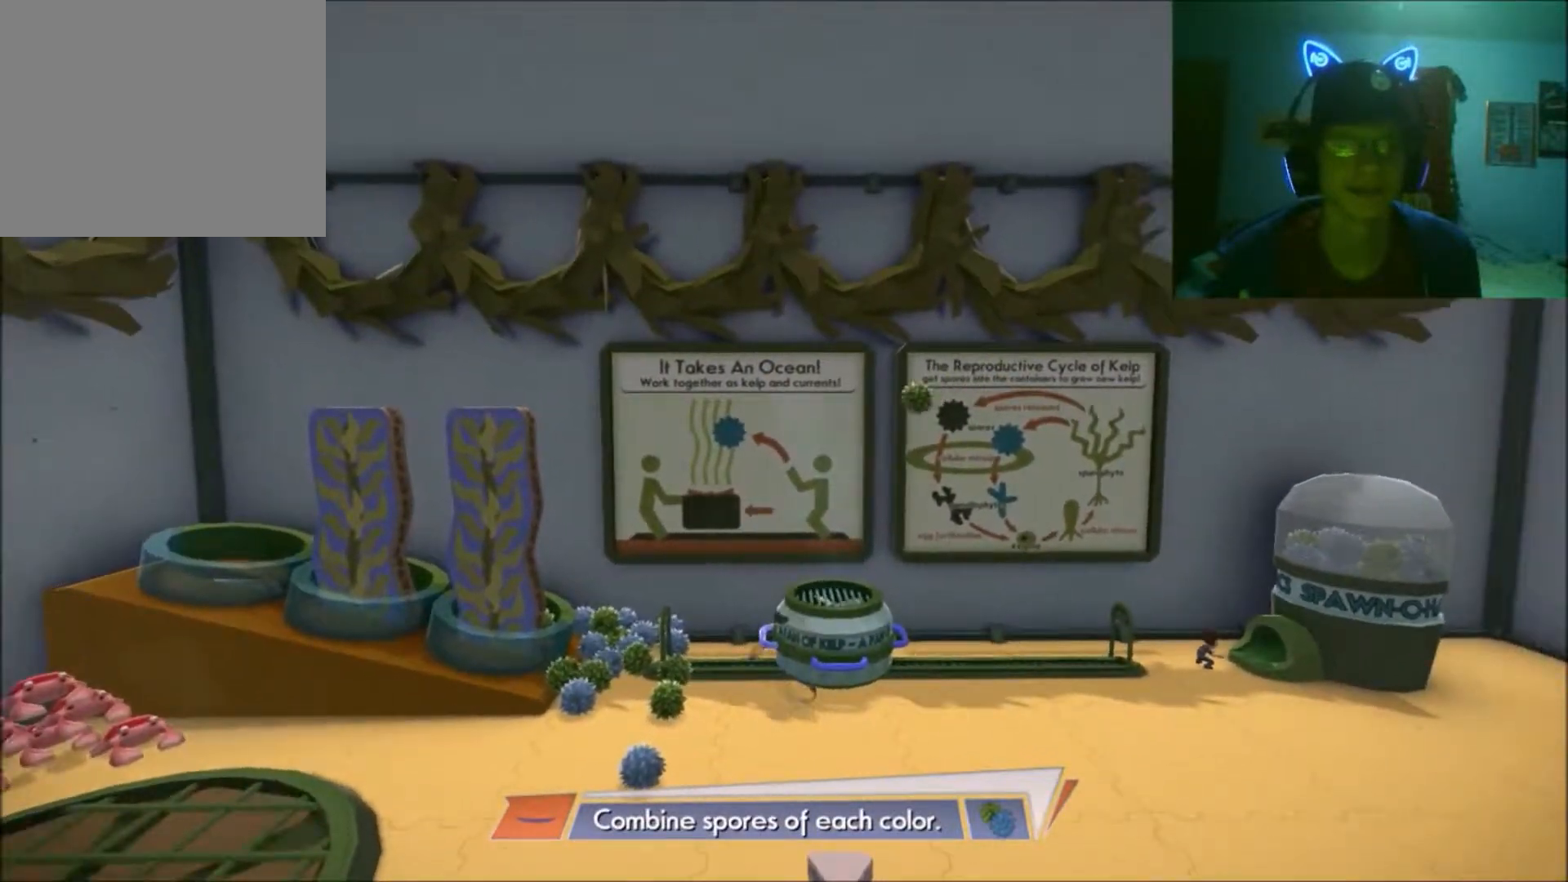
{"buttons": [], "left_stick": "left", "right_stick": "center", "events": []}
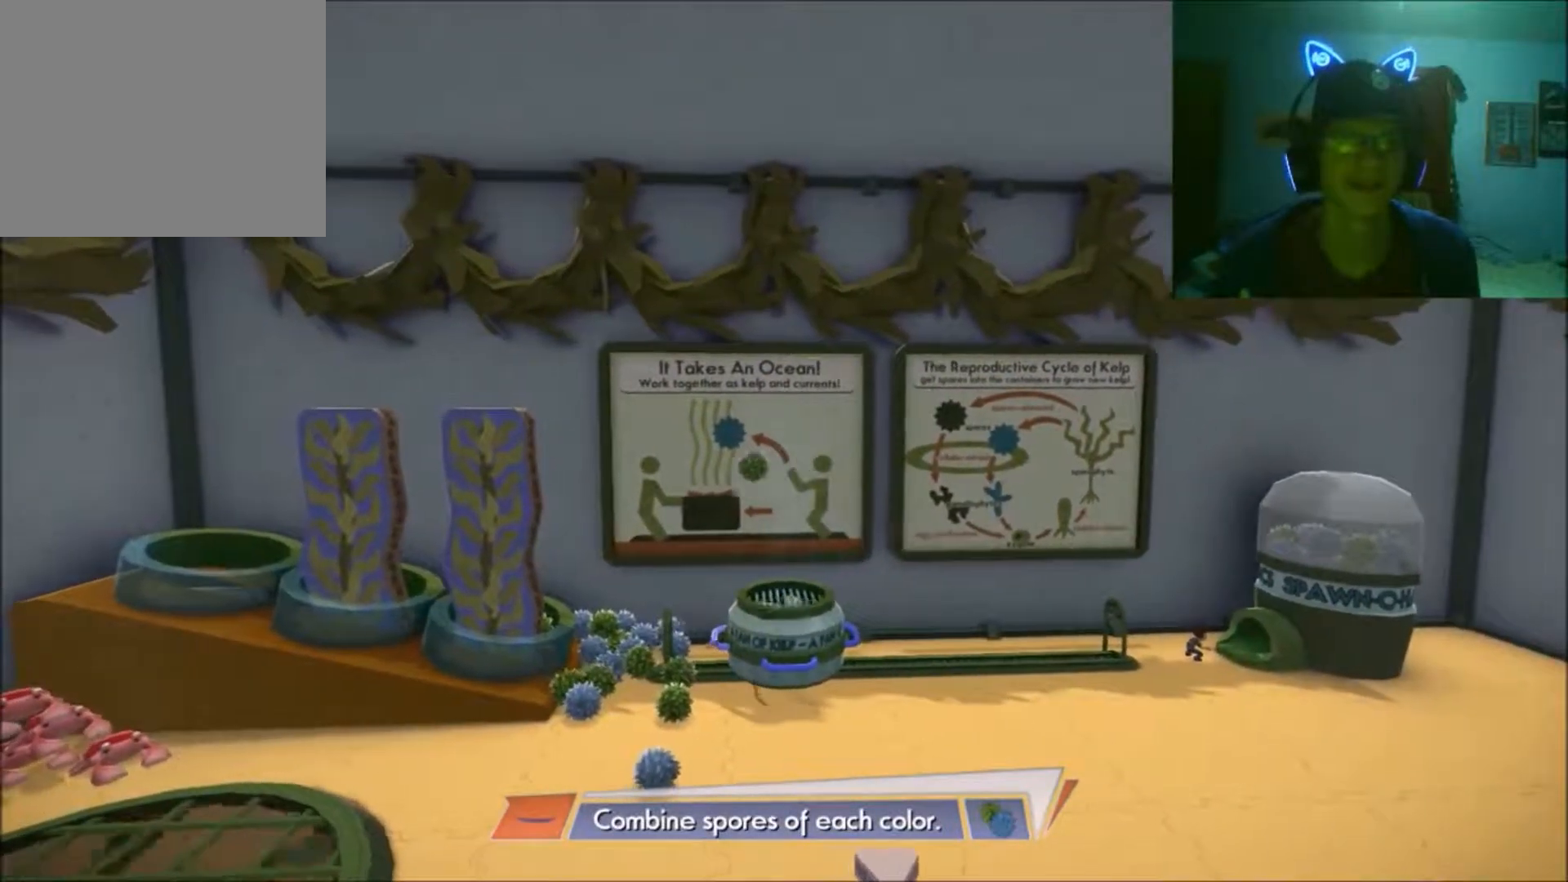
{"buttons": [], "left_stick": "left", "right_stick": "center", "events": []}
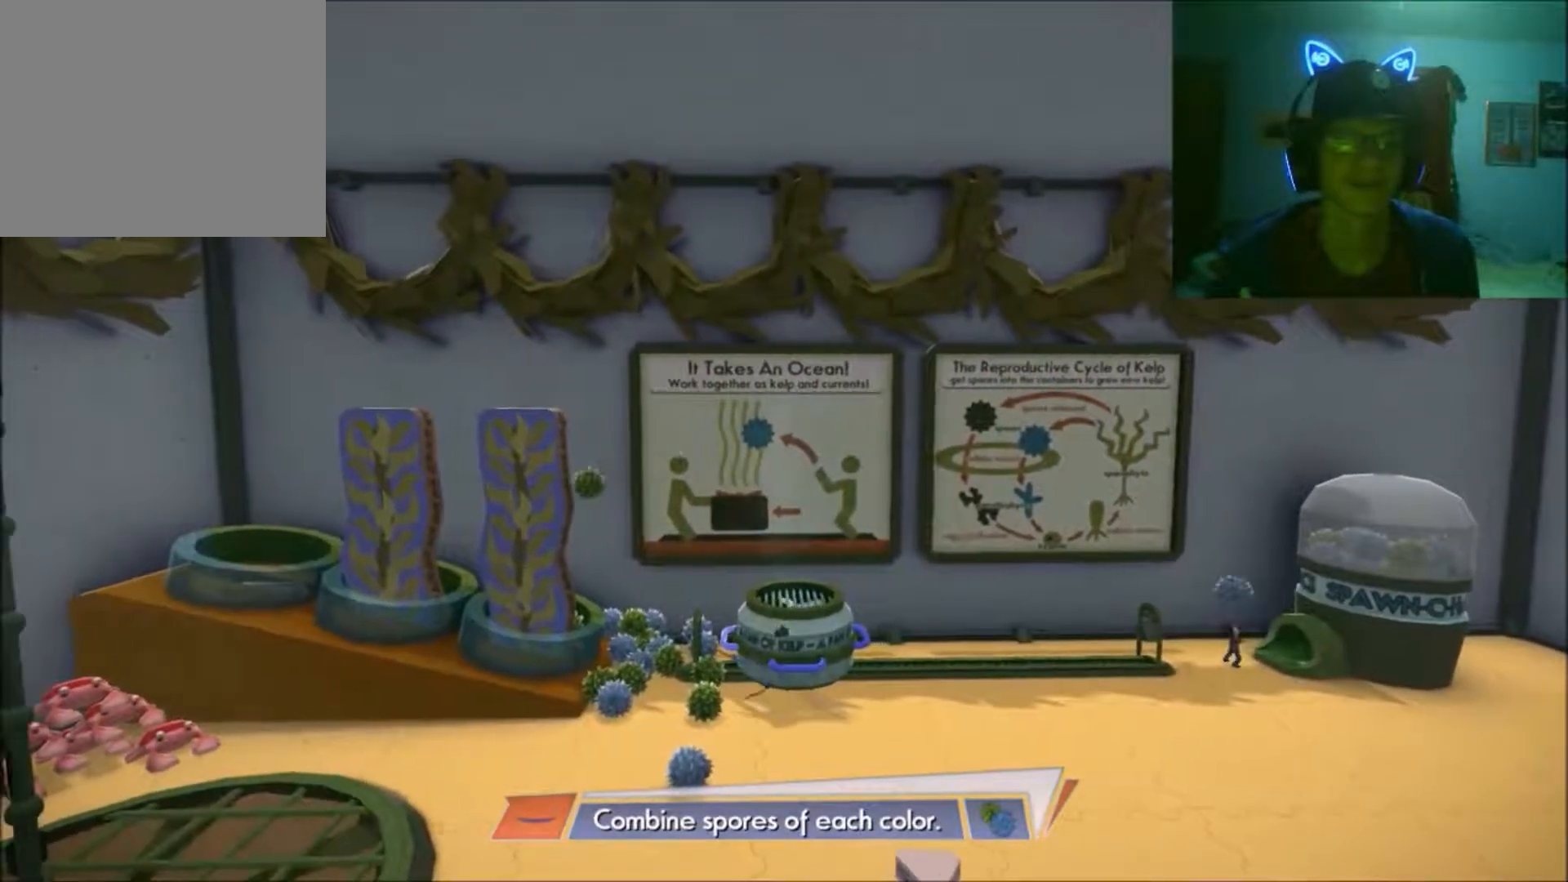
{"buttons": [], "left_stick": "right", "right_stick": "center", "events": [[117, "left_stick", "center"], [167, "left_stick", "right"]]}
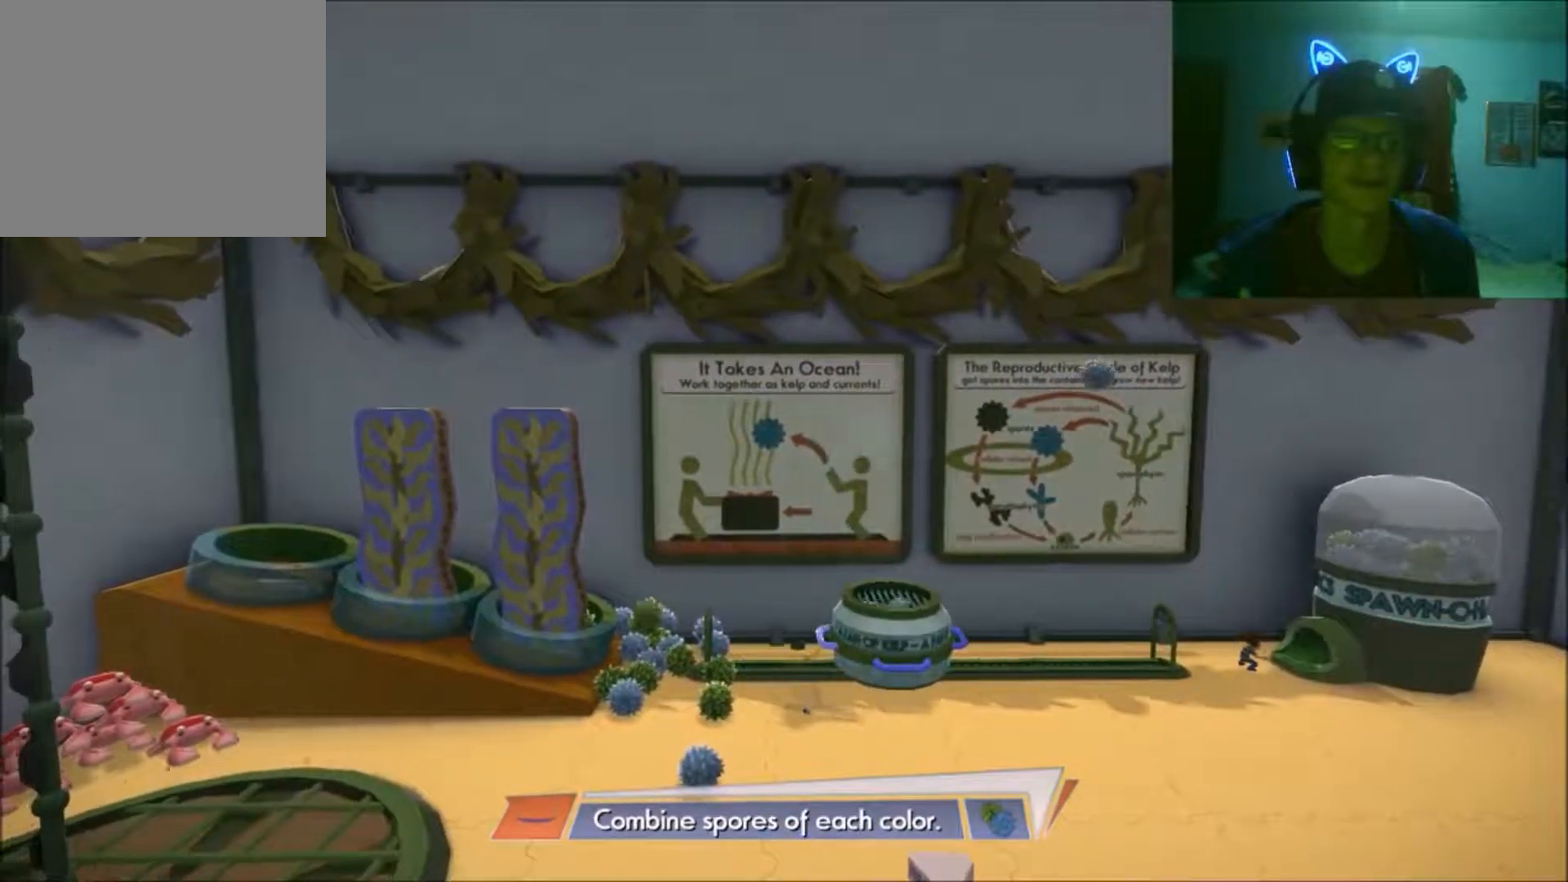
{"buttons": [], "left_stick": "left", "right_stick": "center", "events": [[67, "left_stick", "center"], [167, "left_stick", "left"], [283, "left_stick", "center"], [483, "left_stick", "left"]]}
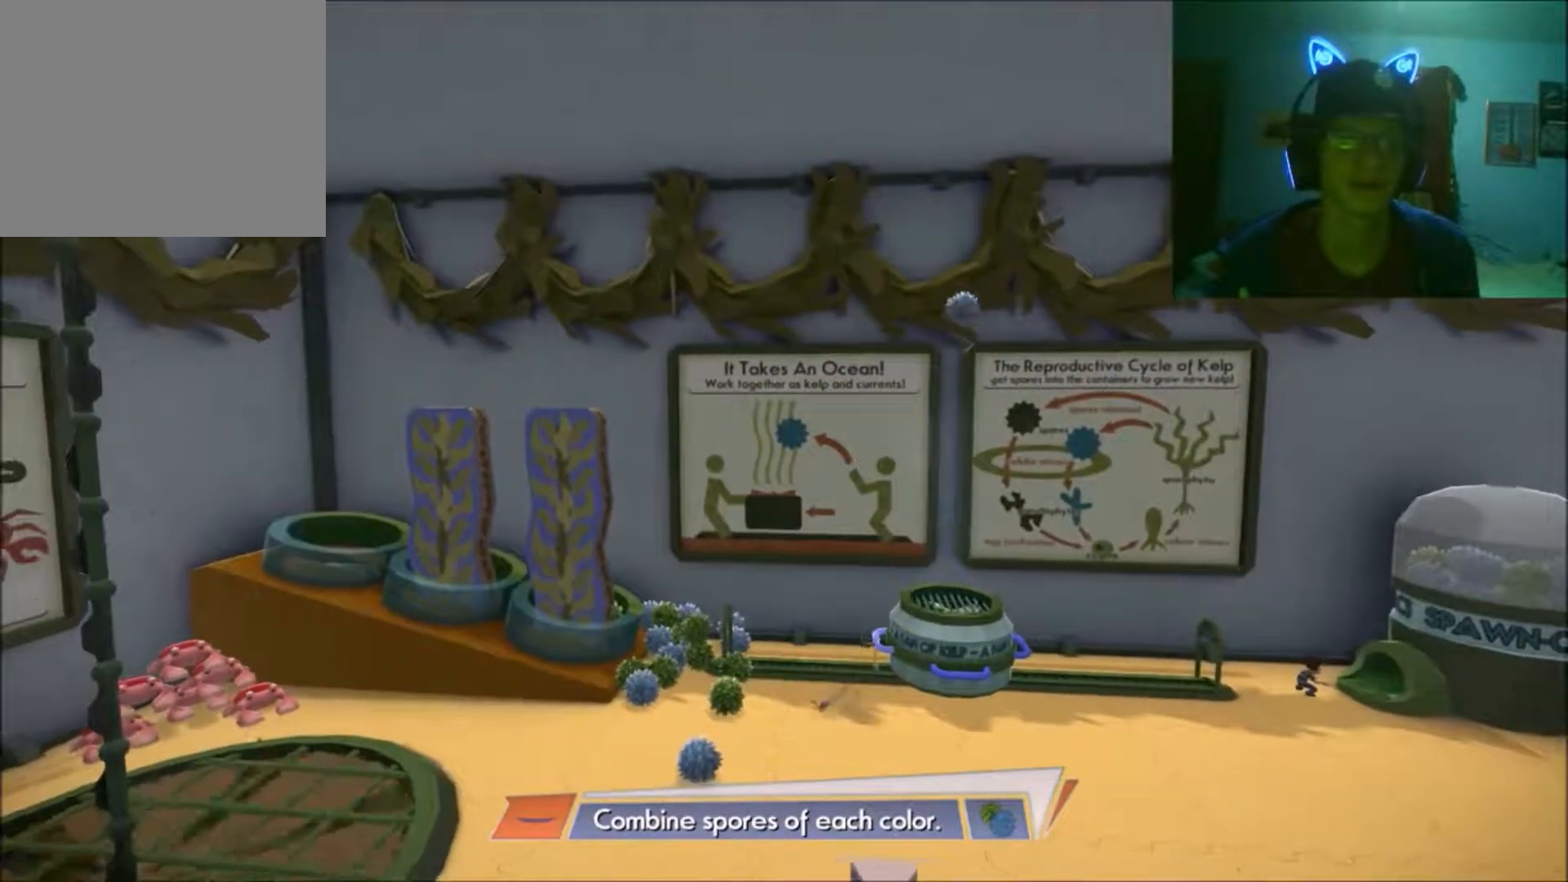
{"buttons": [], "left_stick": "left", "right_stick": "center", "events": []}
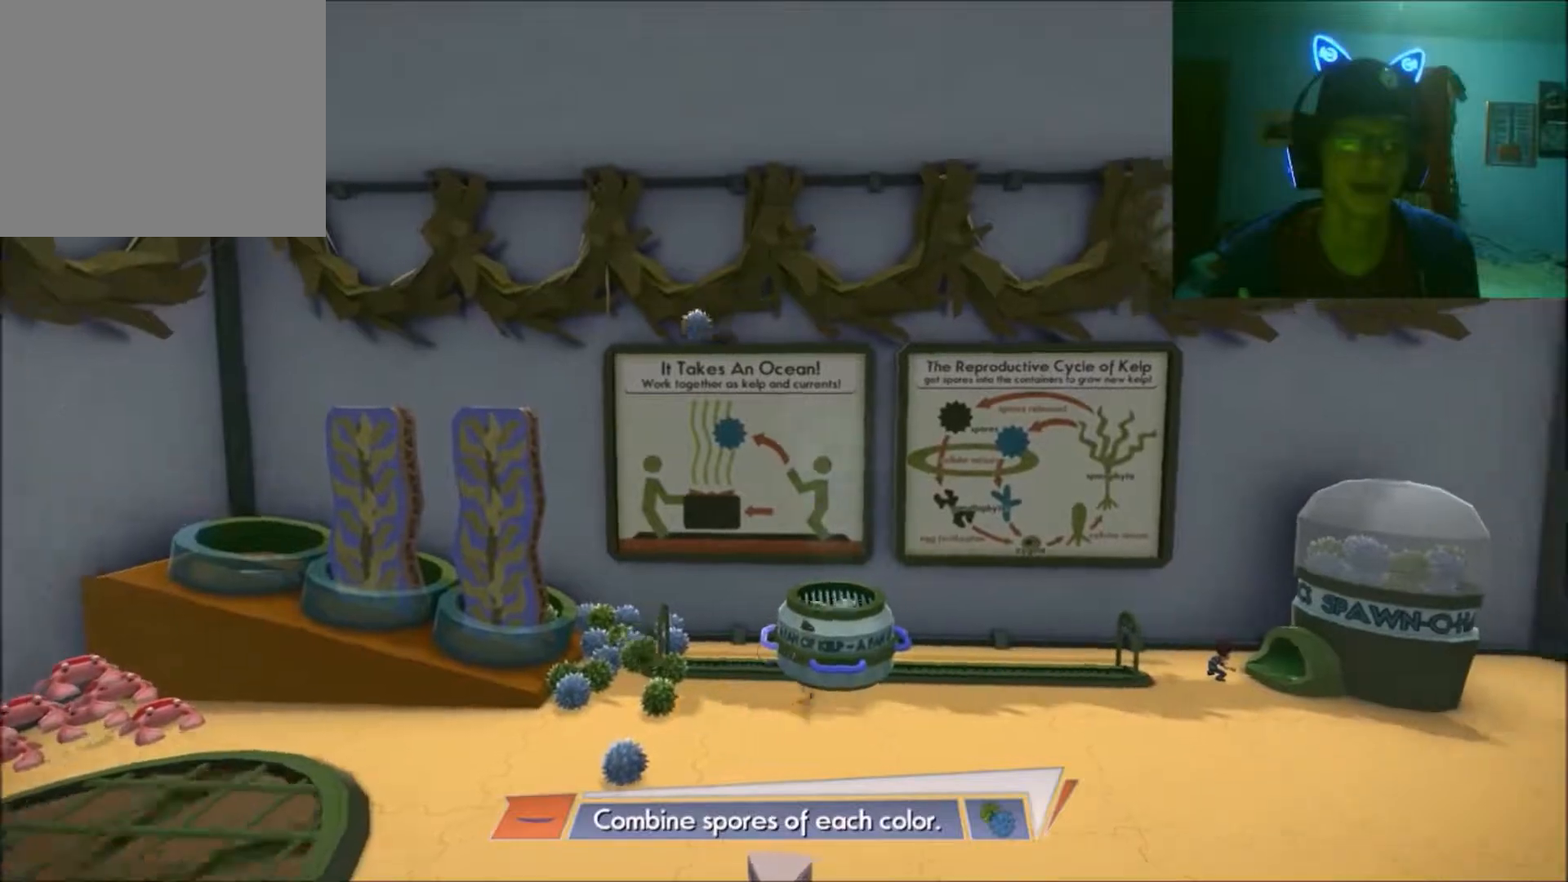
{"buttons": [], "left_stick": "right", "right_stick": "center", "events": [[383, "left_stick", "center"], [433, "left_stick", "right"]]}
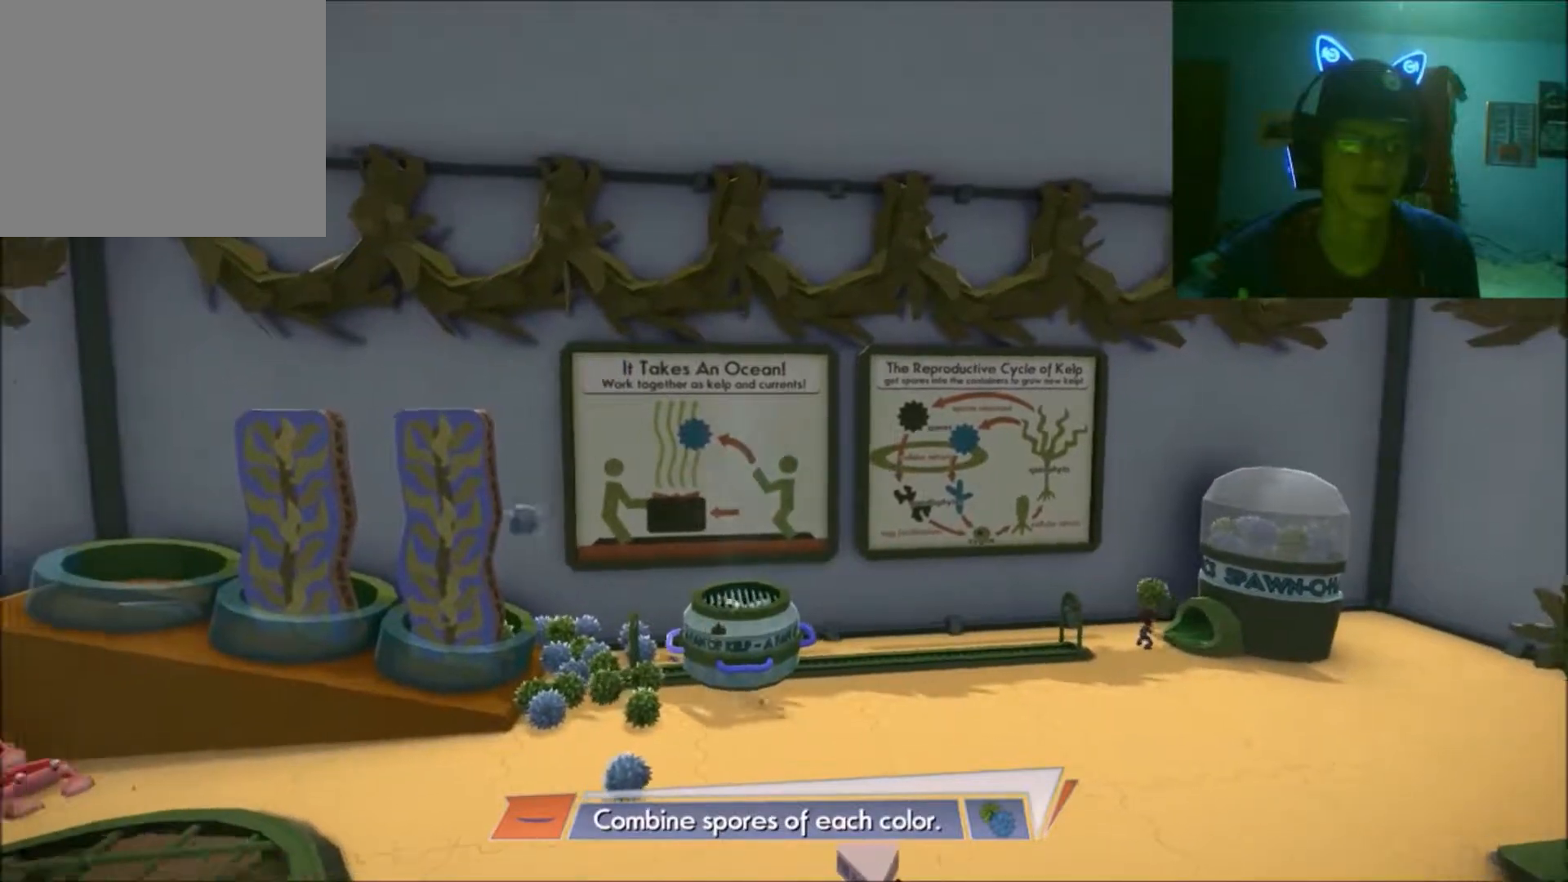
{"buttons": [], "left_stick": "right", "right_stick": "center", "events": []}
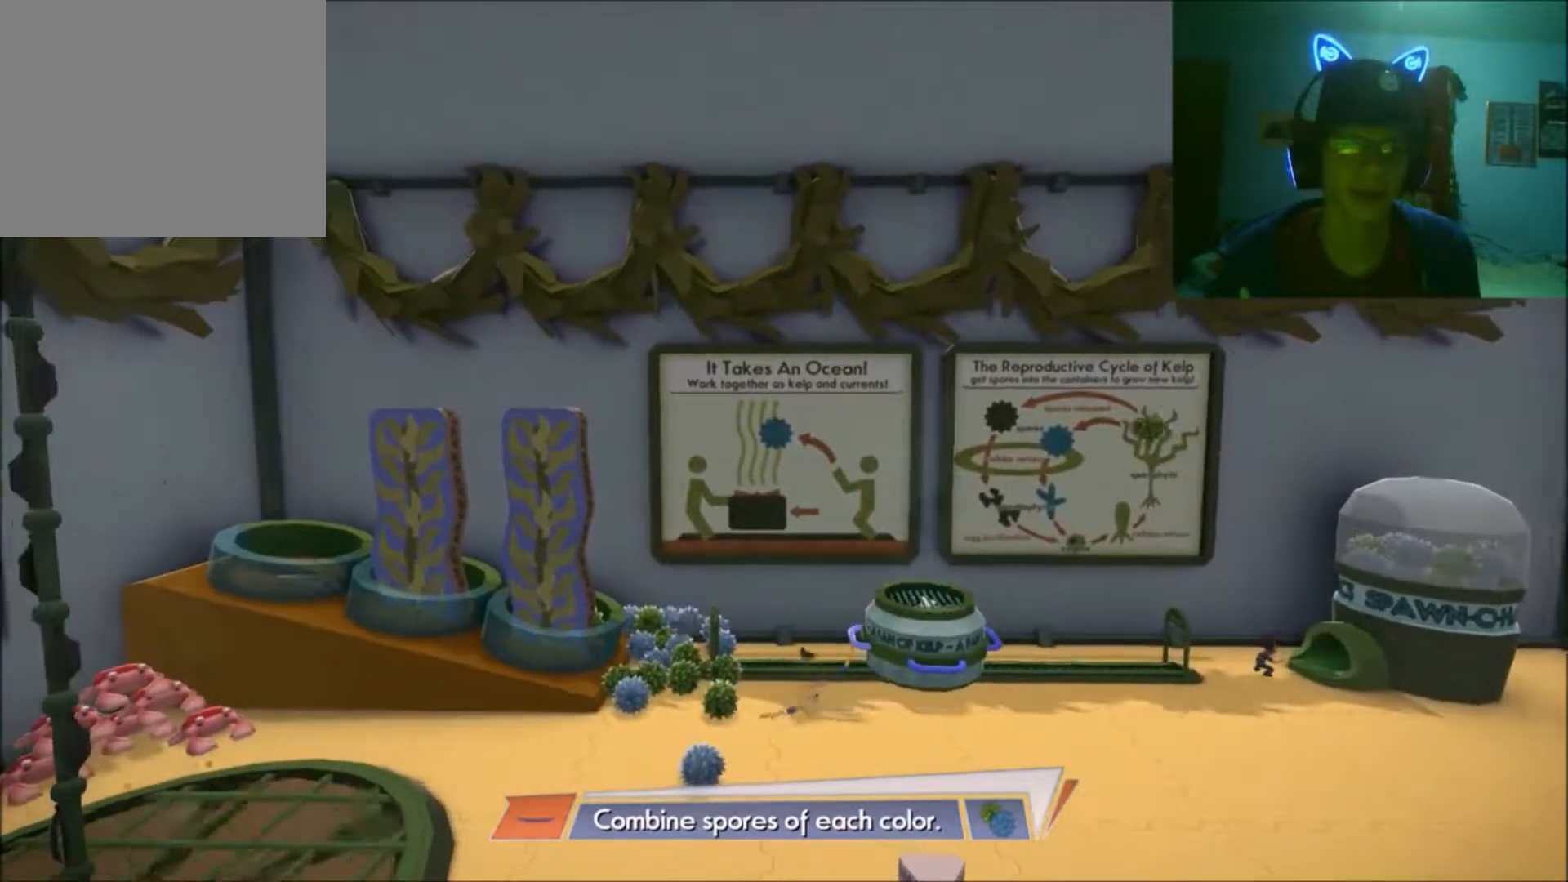
{"buttons": [], "left_stick": "left", "right_stick": "center", "events": [[17, "left_stick", "center"], [67, "left_stick", "left"]]}
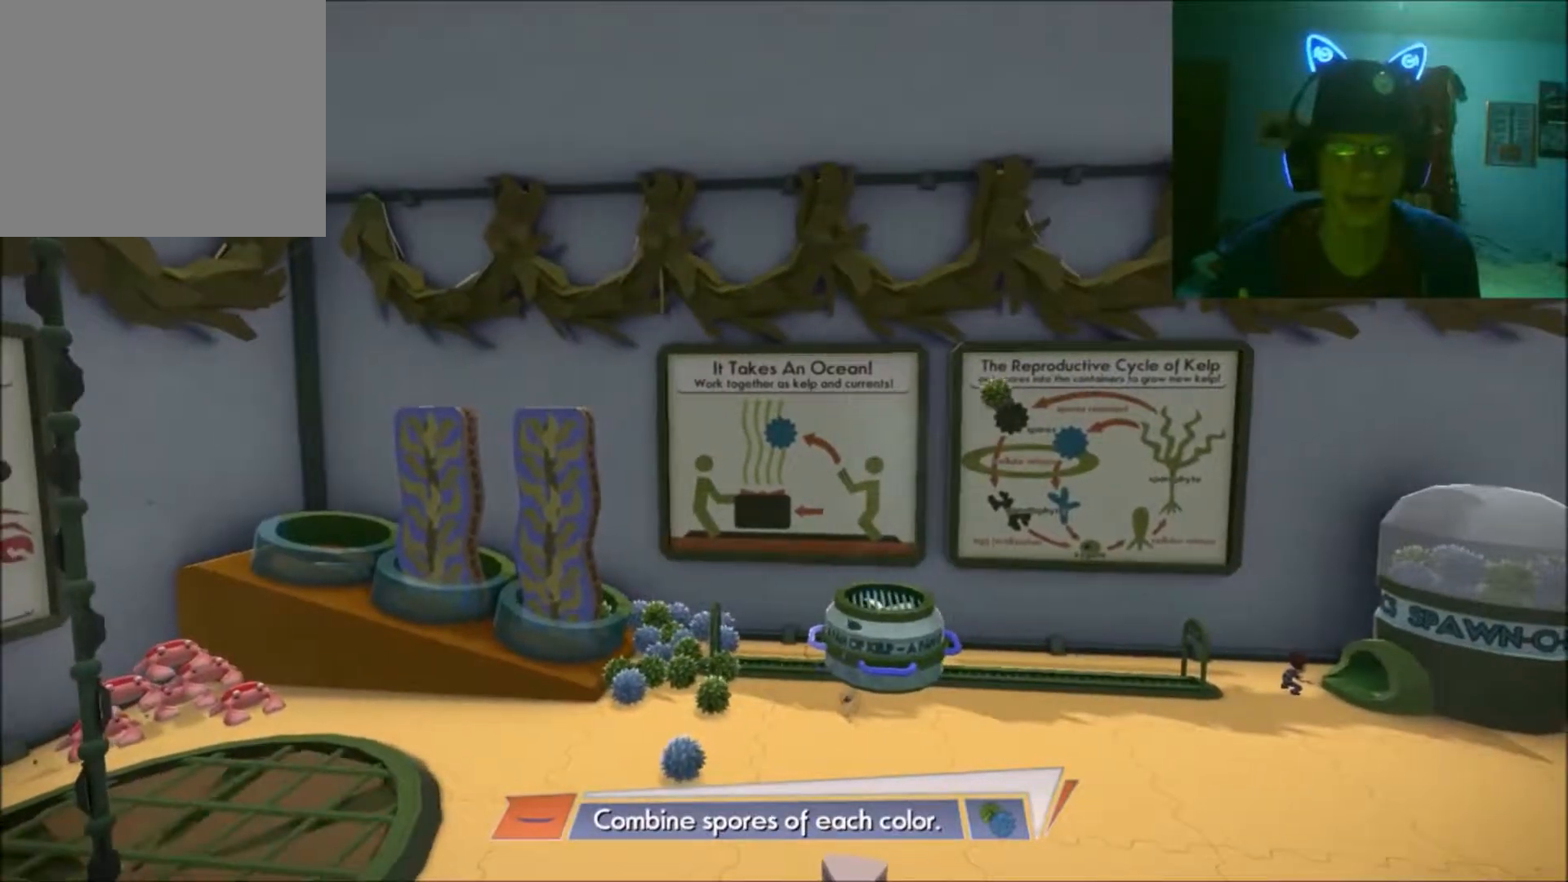
{"buttons": [], "left_stick": "down-left", "right_stick": "center", "events": [[117, "left_stick", "right"], [417, "left_stick", "center"], [483, "left_stick", "down-left"]]}
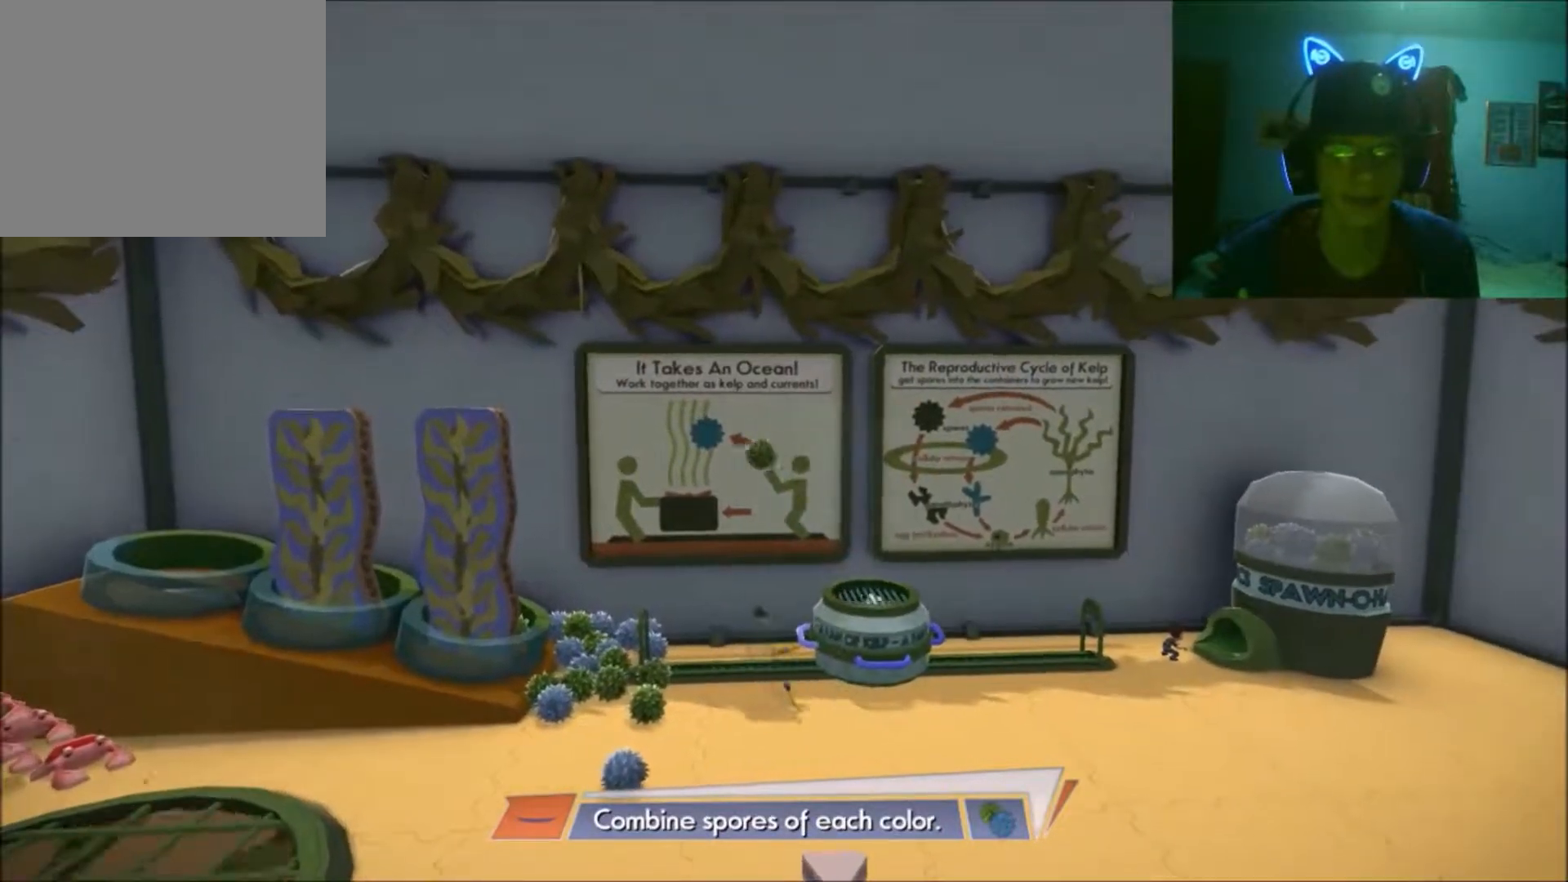
{"buttons": ["A"], "left_stick": "right", "right_stick": "center", "events": [[167, "left_stick", "left"], [317, "left_stick", "center"], [367, "left_stick", "right"], [417, "A", "down"]]}
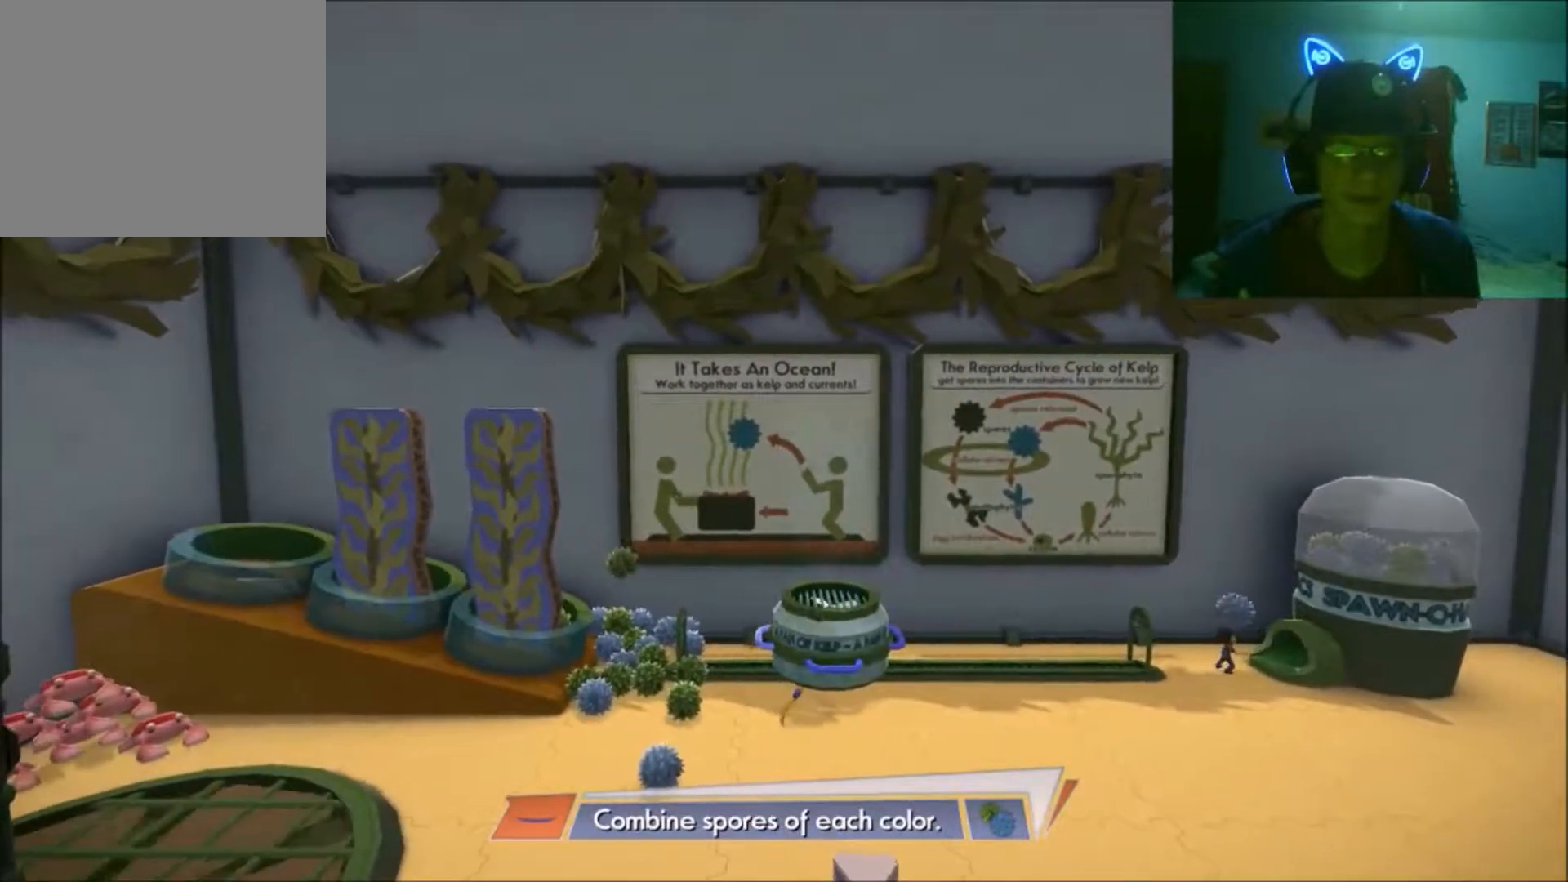
{"buttons": [], "left_stick": "down-right", "right_stick": "center", "events": [[67, "A", "up"], [83, "left_stick", "down"], [167, "left_stick", "center"], [417, "left_stick", "down"], [483, "left_stick", "down-right"]]}
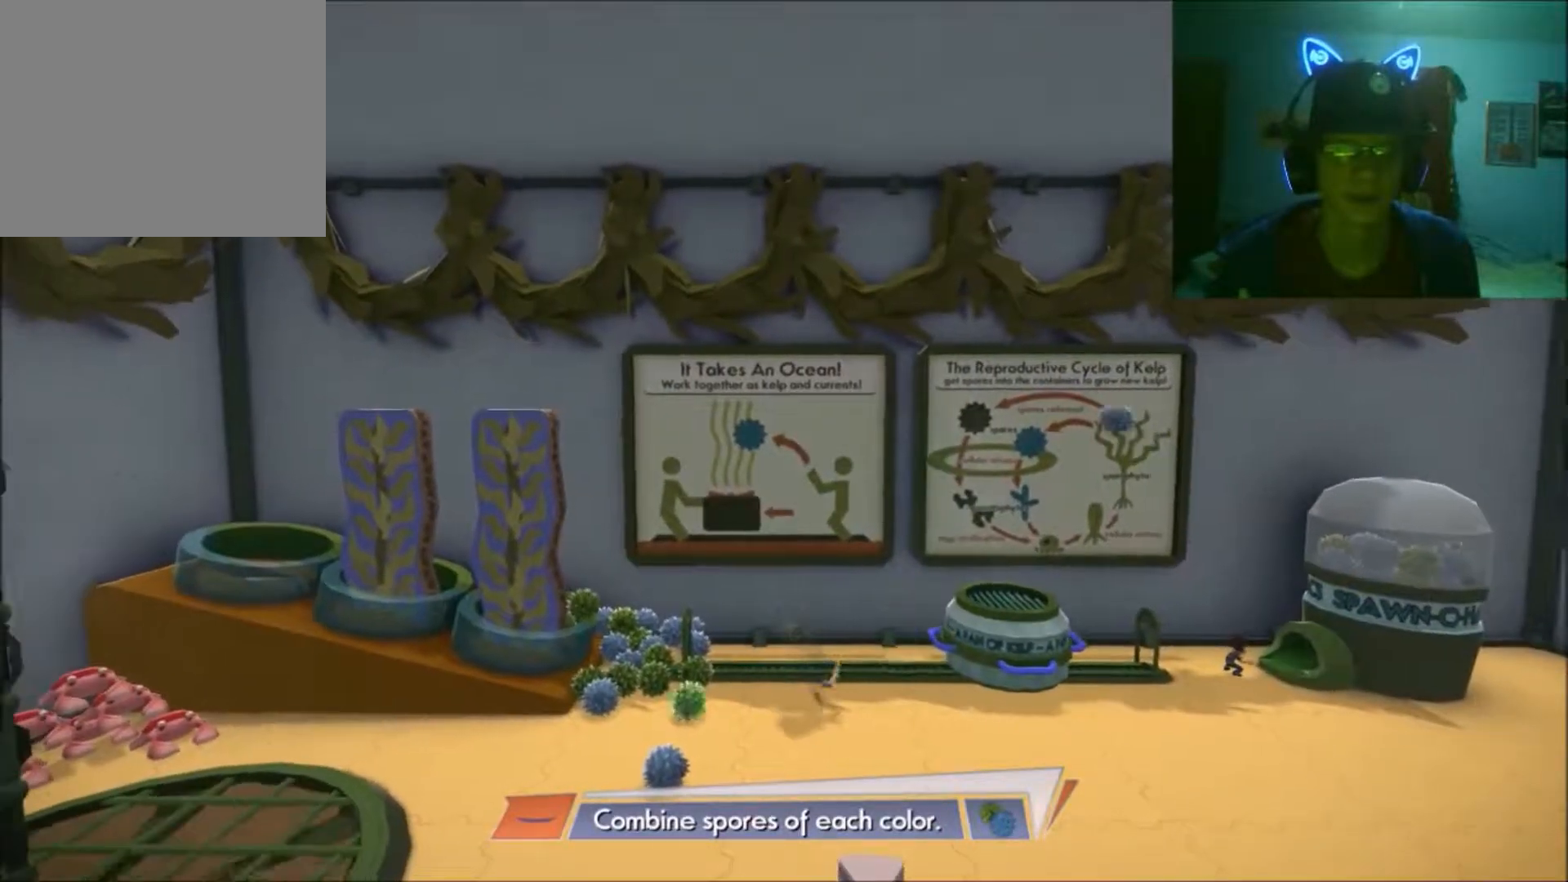
{"buttons": [], "left_stick": "right", "right_stick": "center", "events": [[17, "right_stick", "down-right"], [67, "right_stick", "right"], [117, "left_stick", "center"], [267, "left_stick", "right"], [283, "right_stick", "up-right"], [467, "right_stick", "center"]]}
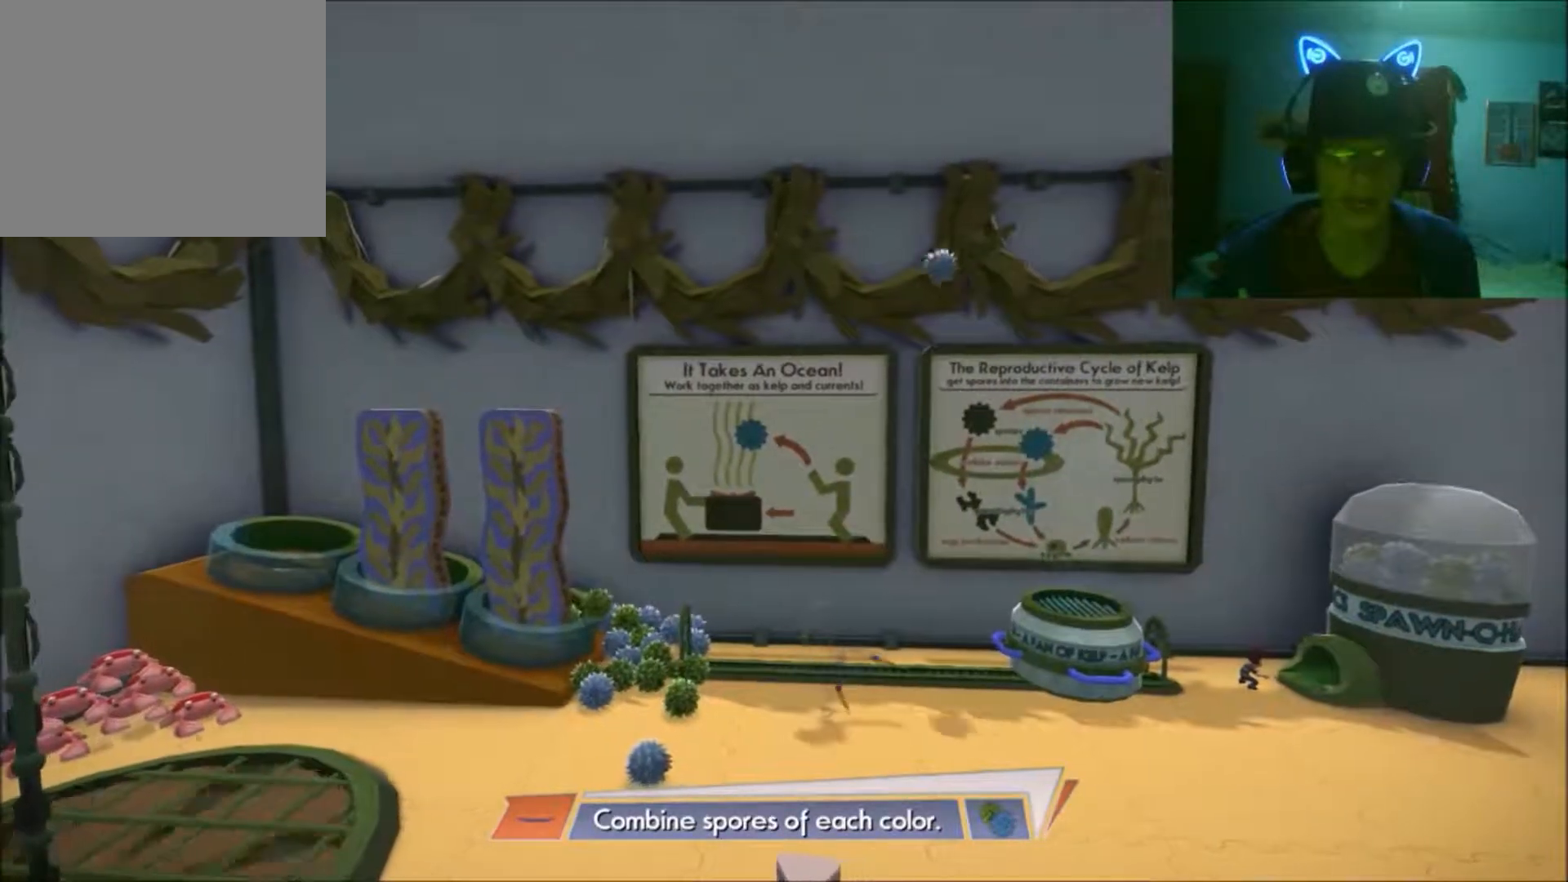
{"buttons": [], "left_stick": "right", "right_stick": "center", "events": []}
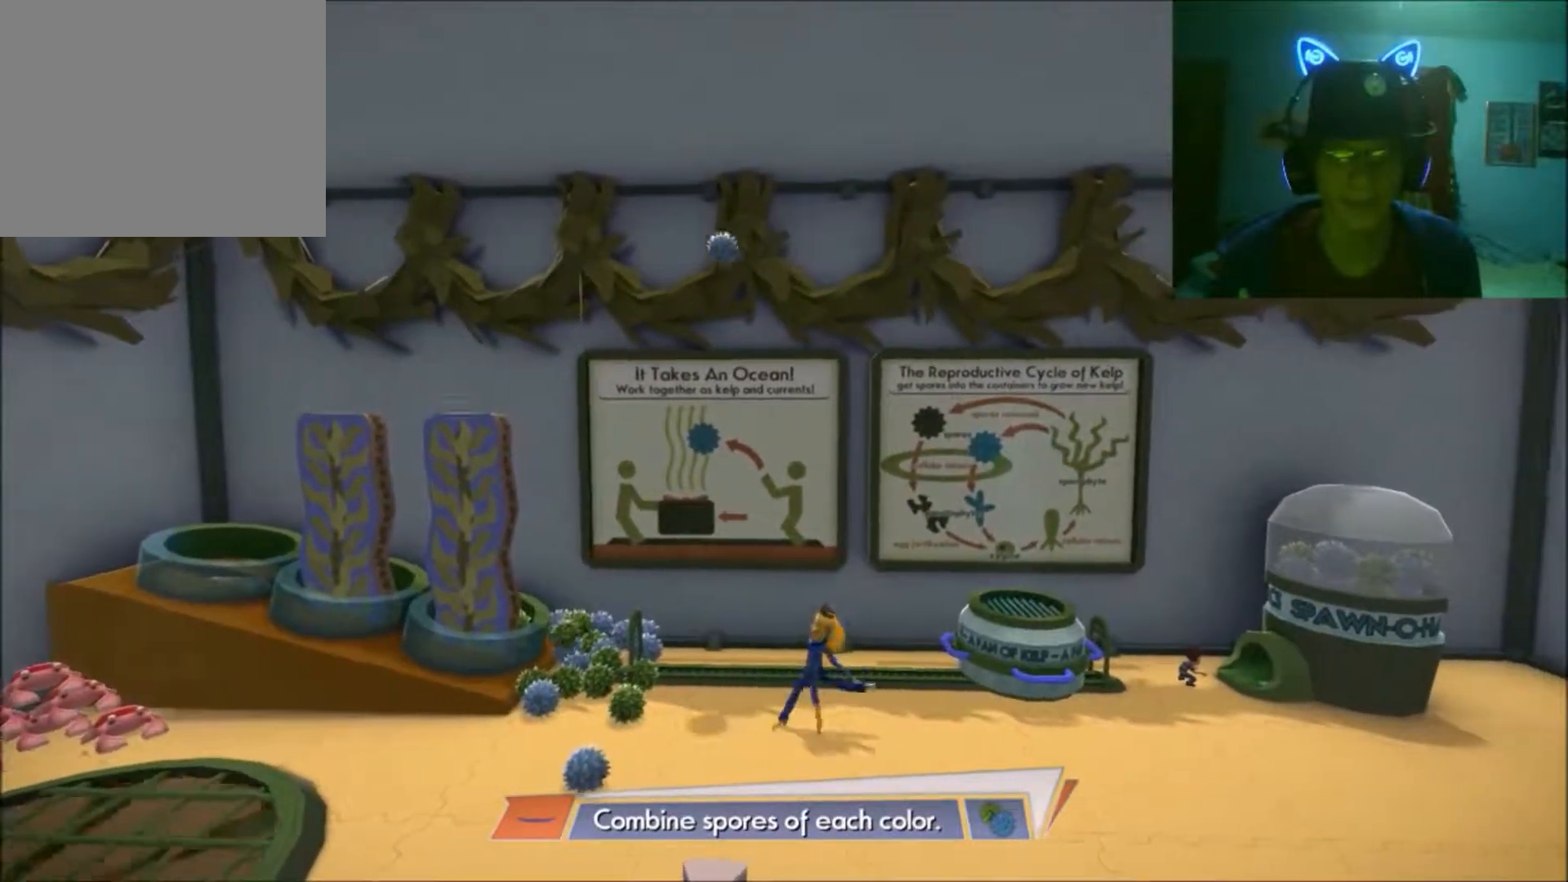
{"buttons": [], "left_stick": "center", "right_stick": "center", "events": [[17, "left_stick", "center"], [167, "left_stick", "right"], [483, "left_stick", "center"]]}
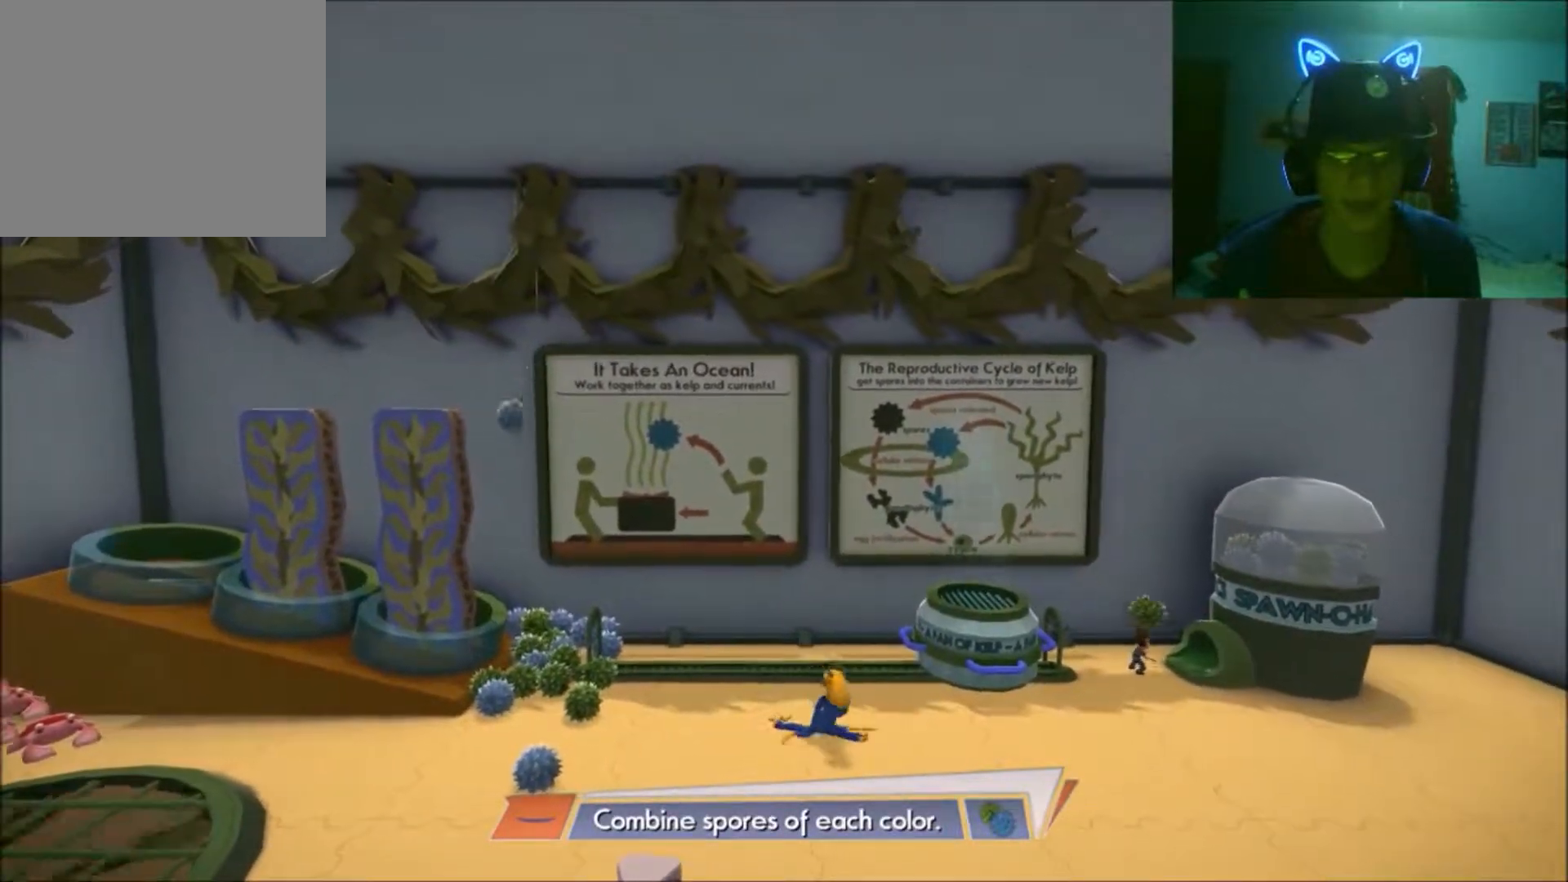
{"buttons": [], "left_stick": "center", "right_stick": "up-right", "events": [[167, "right_stick", "up-right"]]}
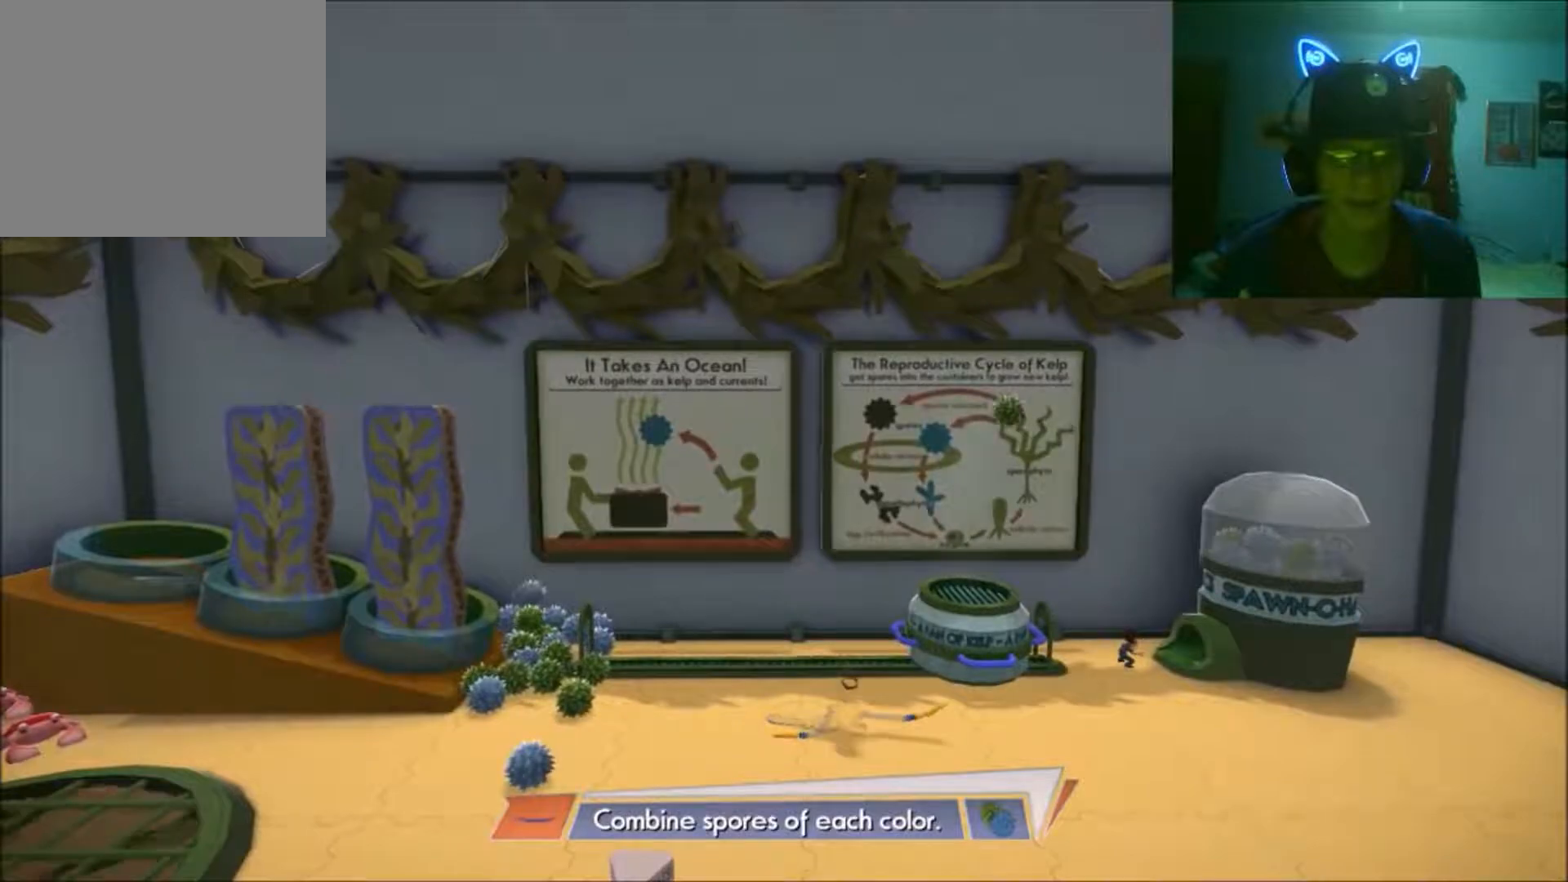
{"buttons": [], "left_stick": "right", "right_stick": "up-right", "events": [[217, "left_stick", "right"]]}
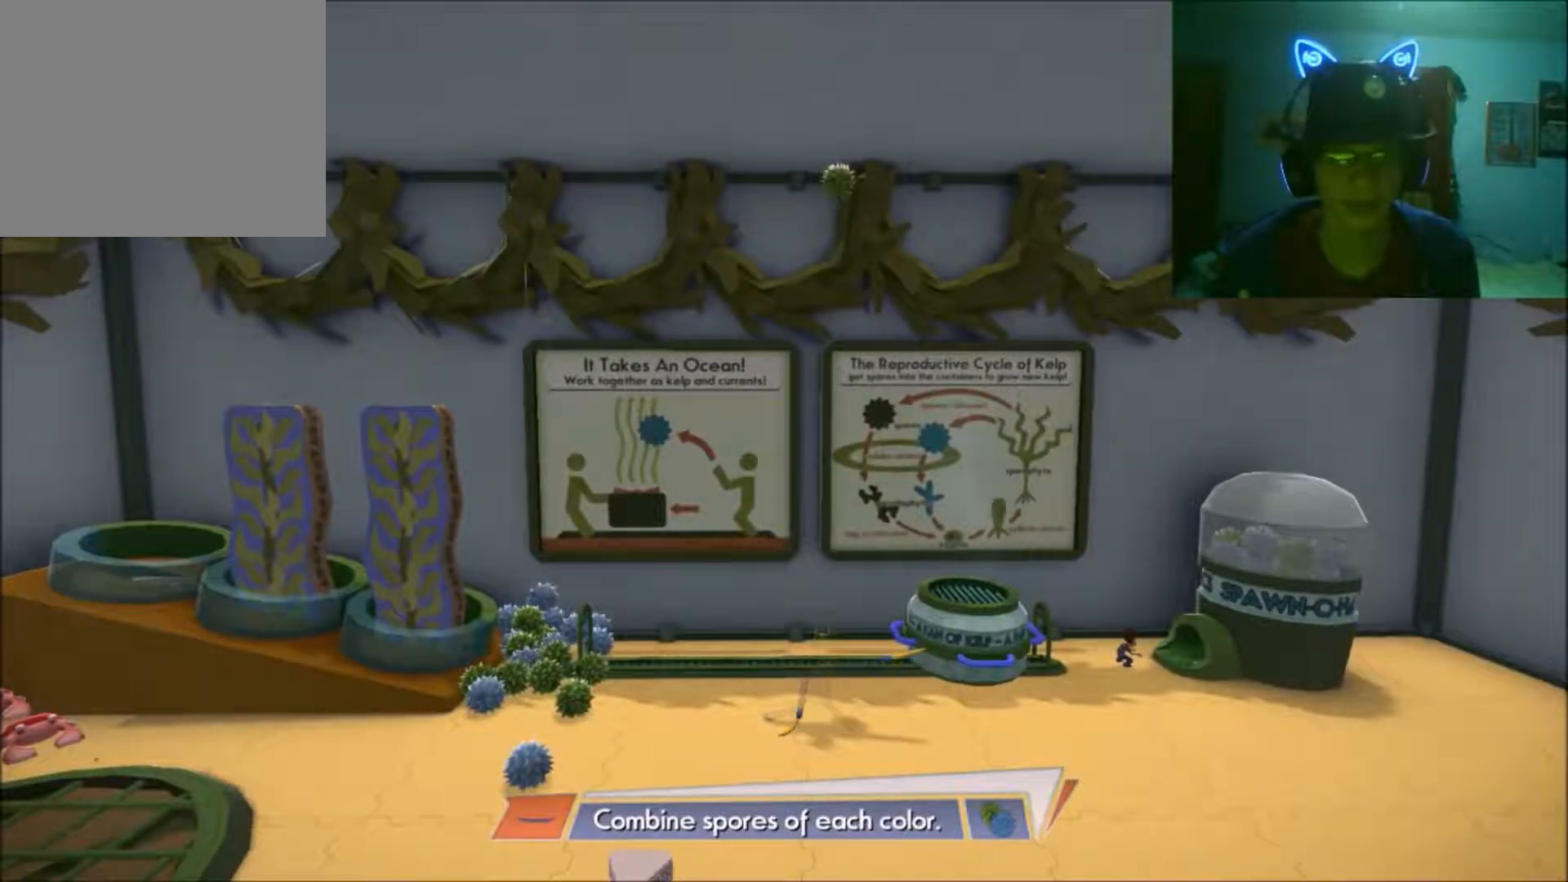
{"buttons": [], "left_stick": "right", "right_stick": "up-right", "events": []}
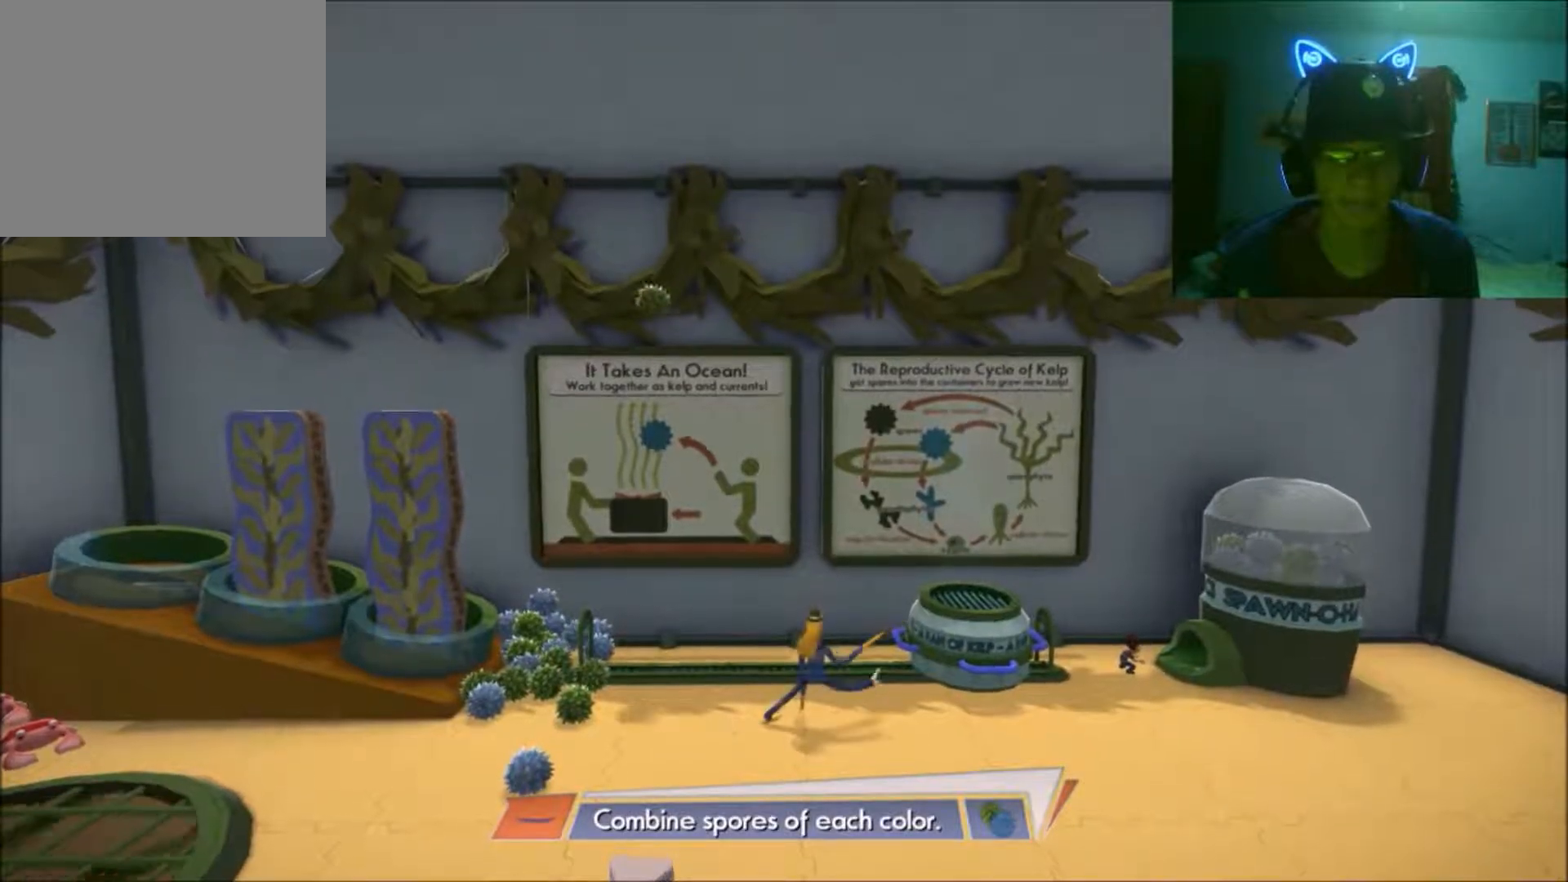
{"buttons": [], "left_stick": "right", "right_stick": "up-right", "events": [[117, "left_stick", "center"], [483, "left_stick", "right"]]}
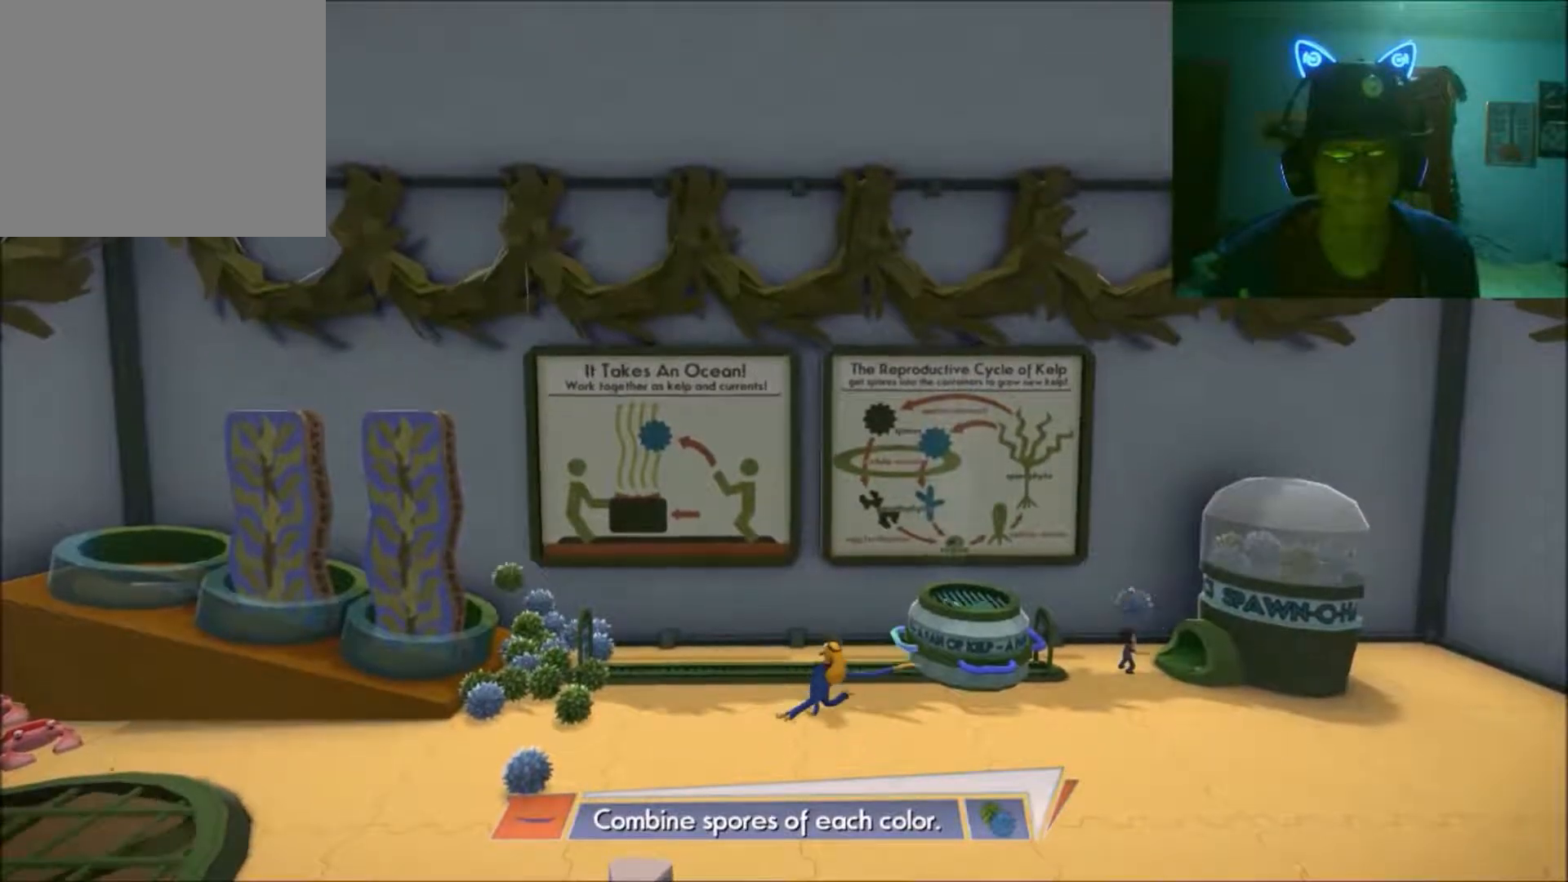
{"buttons": [], "left_stick": "right", "right_stick": "up-right", "events": []}
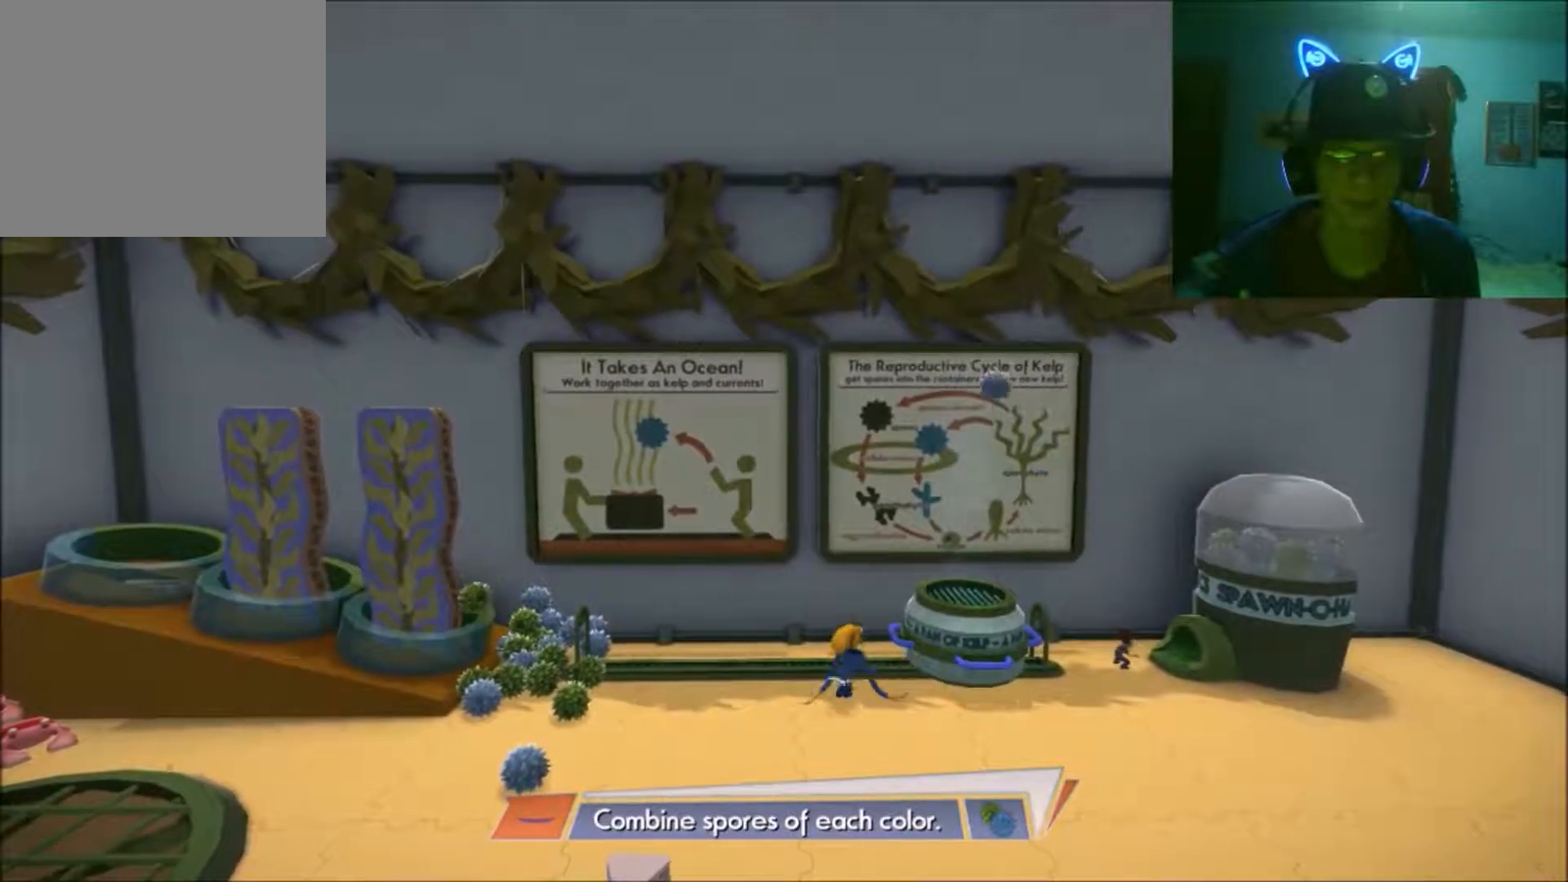
{"buttons": [], "left_stick": "center", "right_stick": "up-right", "events": [[83, "left_stick", "center"]]}
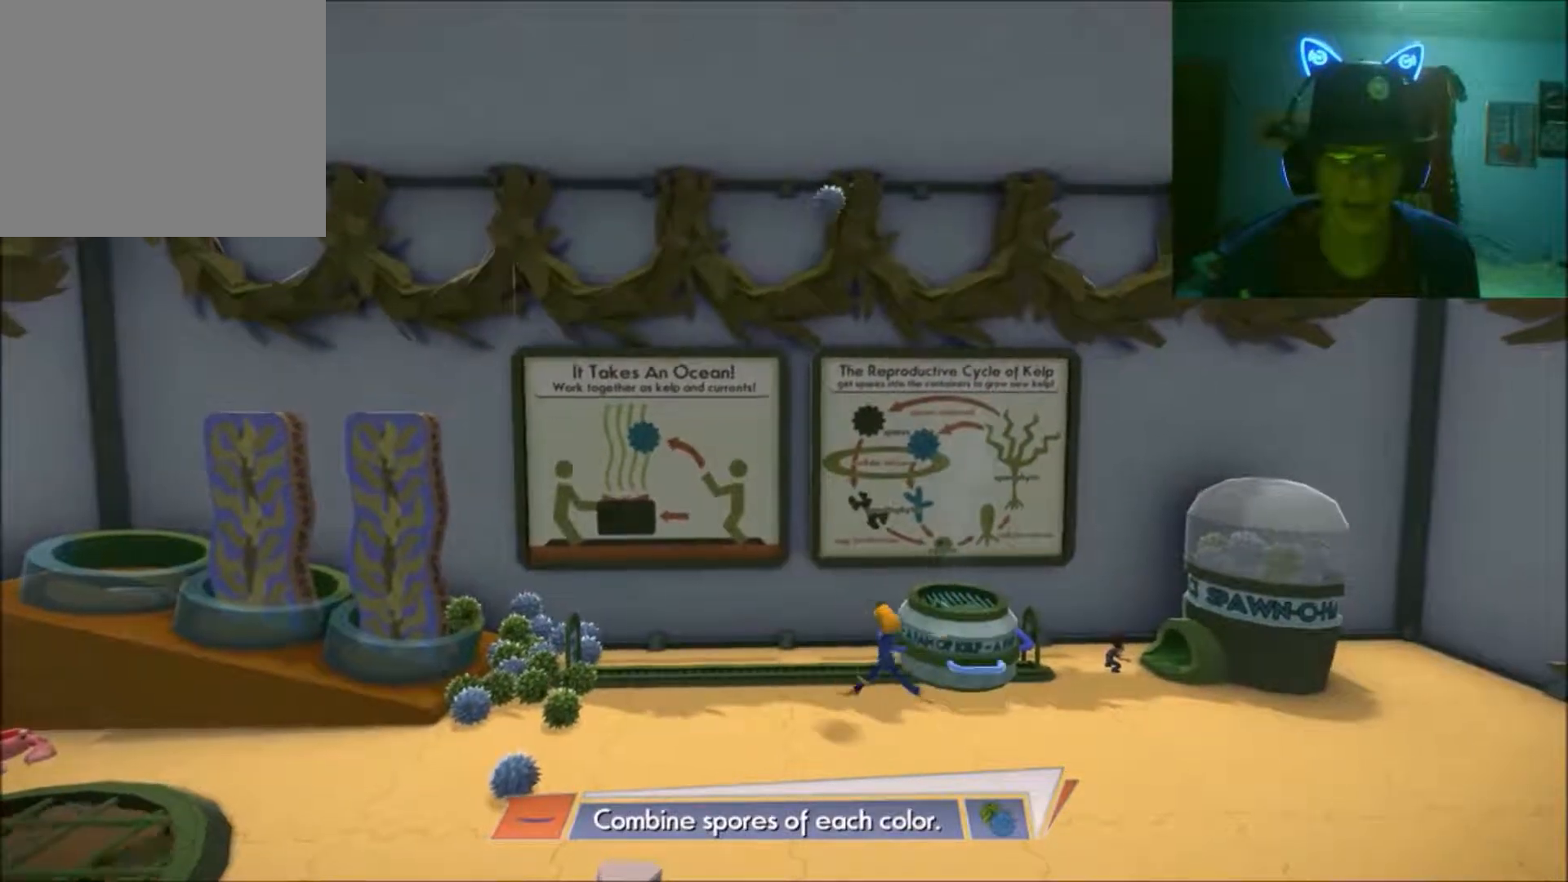
{"buttons": [], "left_stick": "center", "right_stick": "right", "events": [[17, "left_stick", "right"], [17, "right_stick", "right"], [267, "A", "down"], [317, "left_stick", "center"], [383, "A", "up"]]}
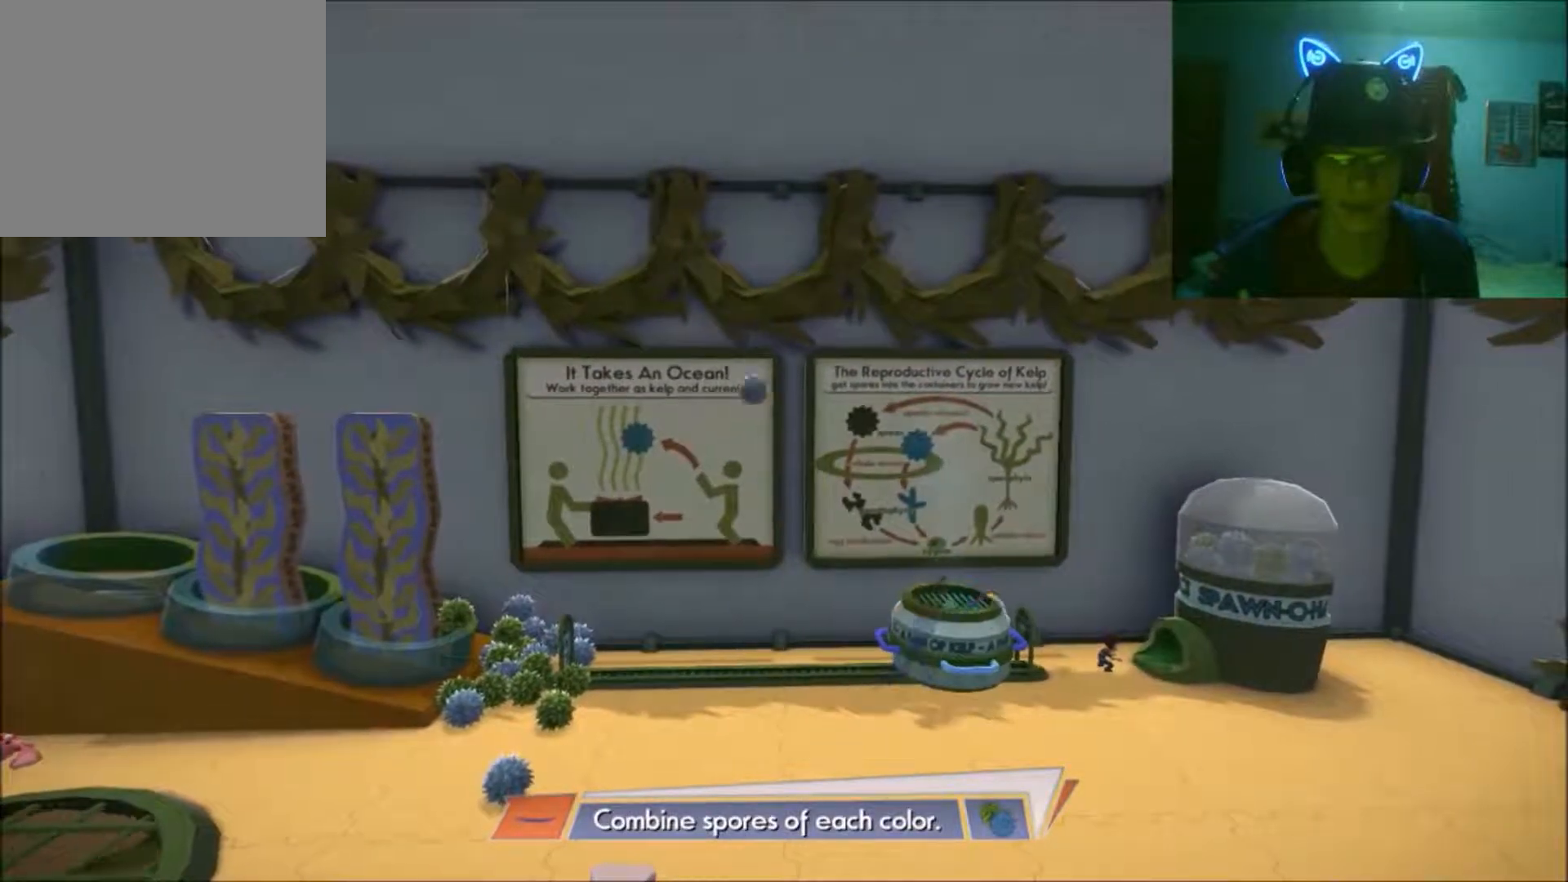
{"buttons": [], "left_stick": "center", "right_stick": "center", "events": [[67, "right_stick", "center"], [267, "left_stick", "down-left"], [483, "left_stick", "center"]]}
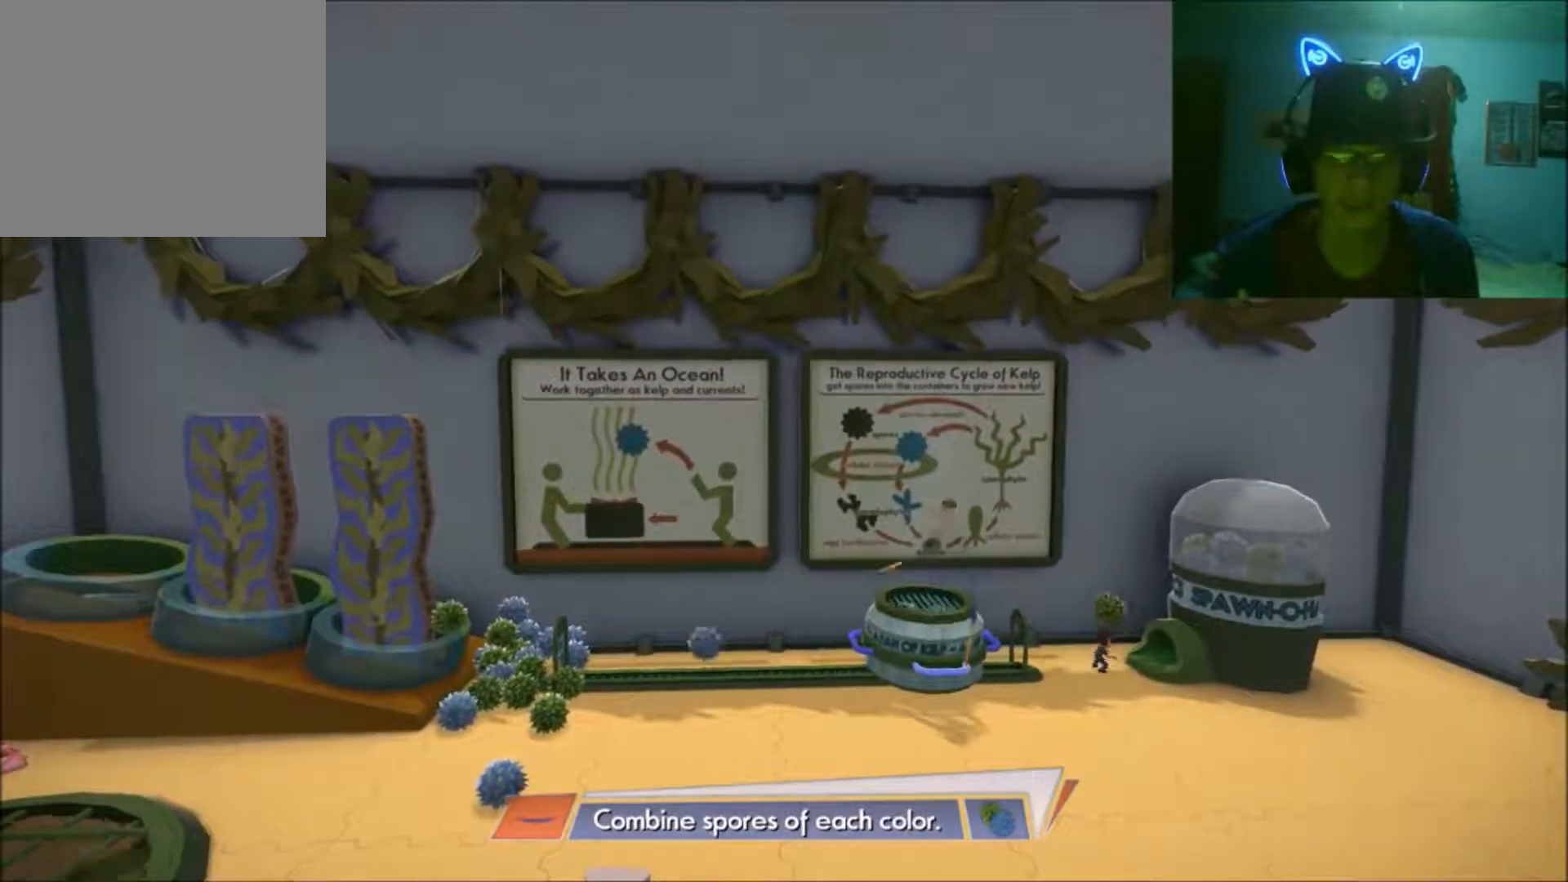
{"buttons": [], "left_stick": "left", "right_stick": "center", "events": [[167, "left_stick", "left"]]}